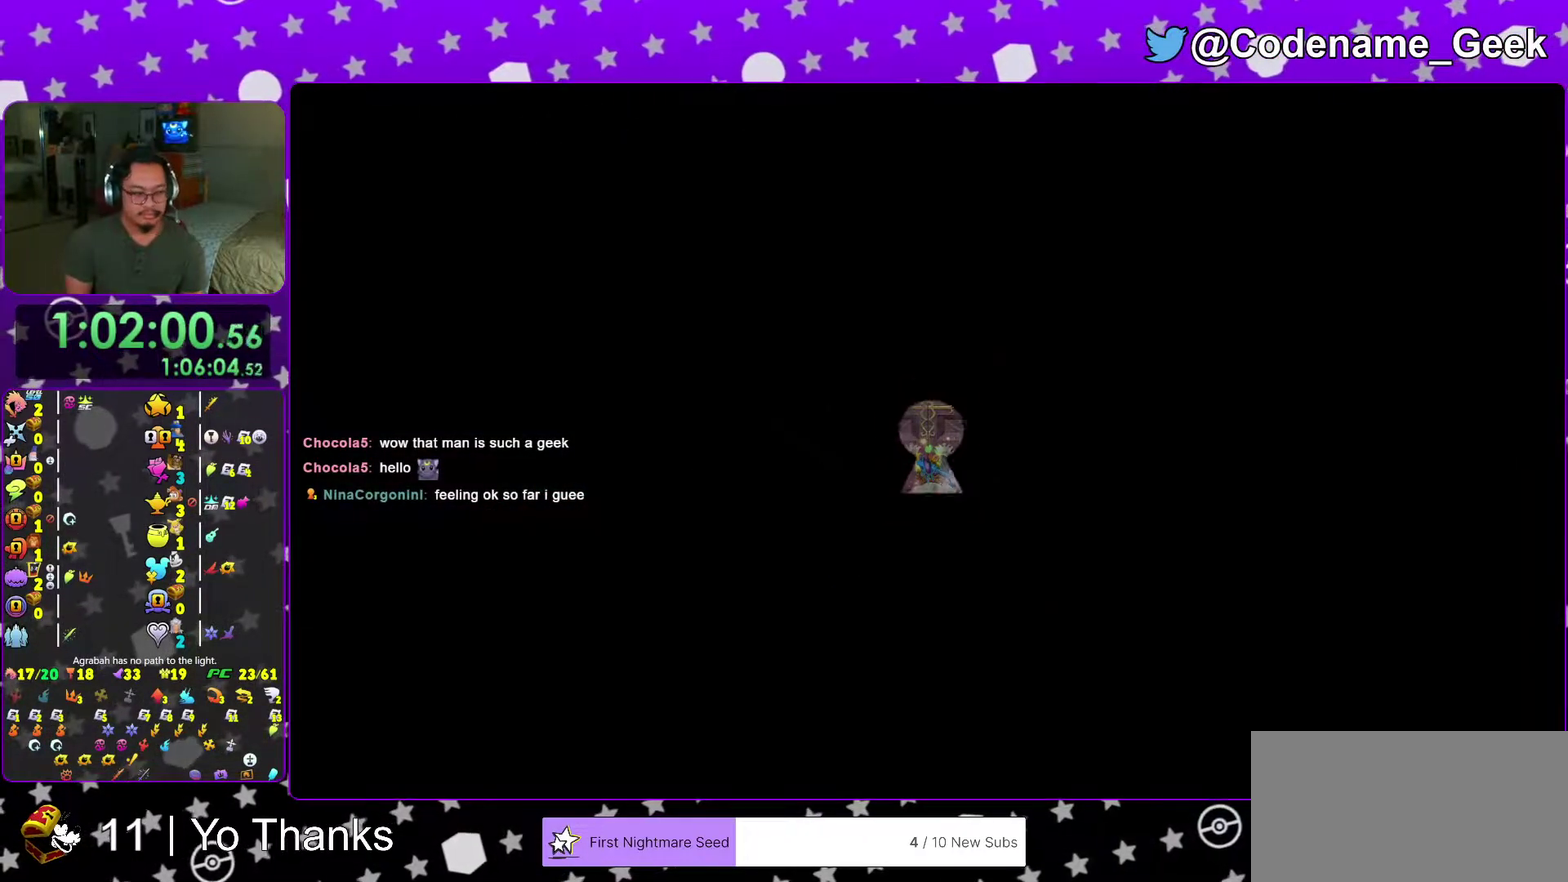
Gameplay with a controller (Nintendo layout); each line is a JSON object with the inputs held at the frame after it (dt_ms = milliseconds from this image to that frame). "events" lists button and stick changes between this image and that frame as [ms after this image, input, new state], when the widget could be followed in between. This overlay highlights the sticks when they move; stick clicks (L3 R3) are not distinguishable. Not read: L3 R3 SELECT START.
{"dt_ms": 501, "buttons": [], "left_stick": "up-left", "right_stick": "left", "events": [[117, "right_stick", "left"], [184, "right_stick", "center"], [301, "right_stick", "left"]]}
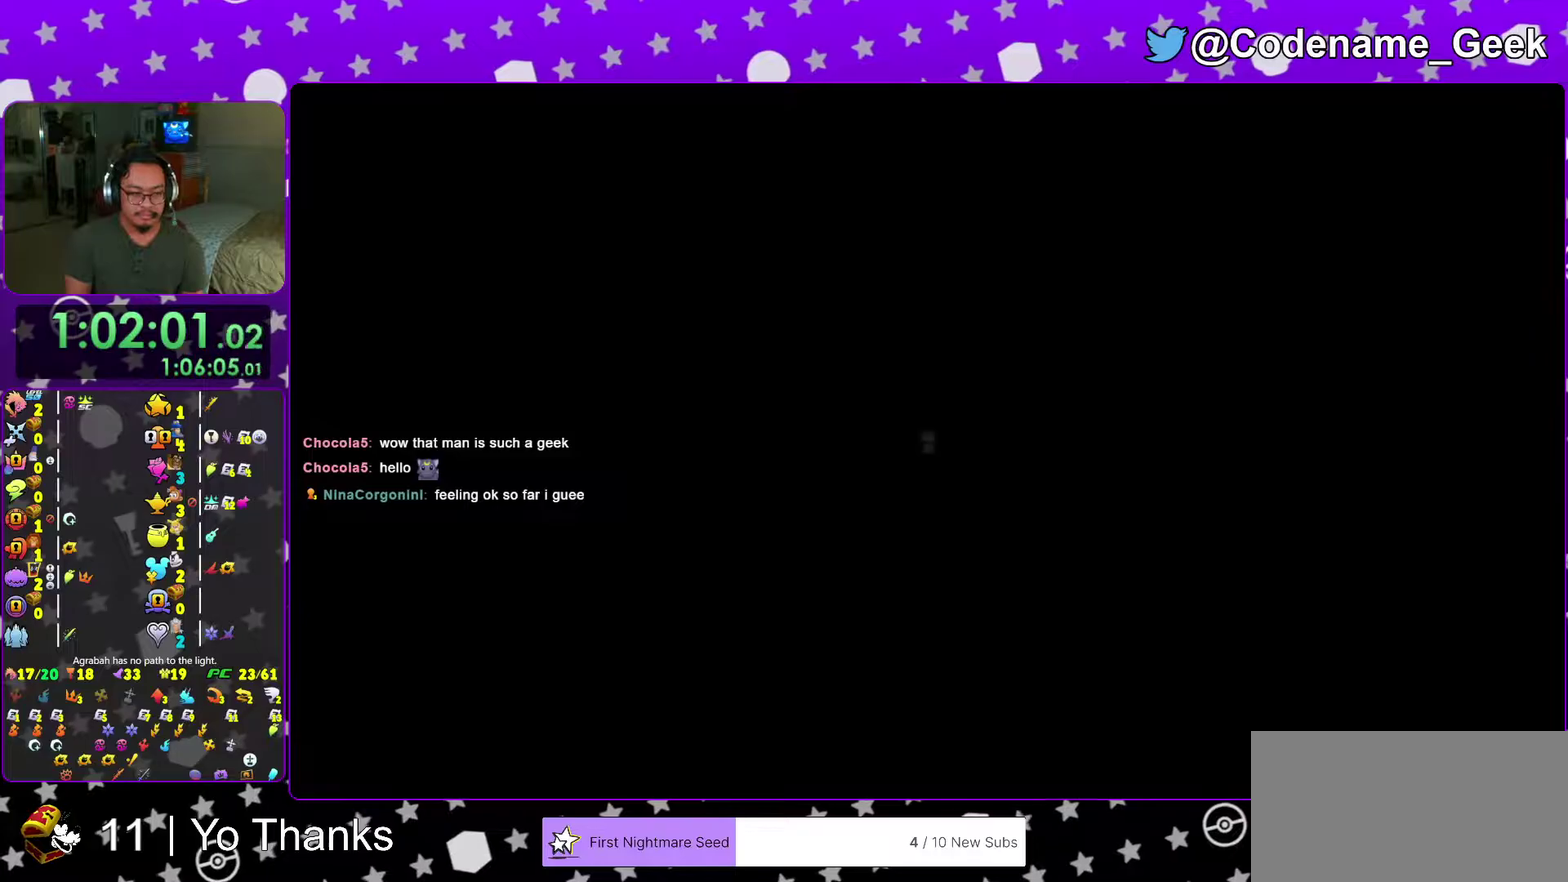
{"dt_ms": 500, "buttons": ["B"], "left_stick": "up-left", "right_stick": "center", "events": [[217, "right_stick", "center"], [300, "B", "down"]]}
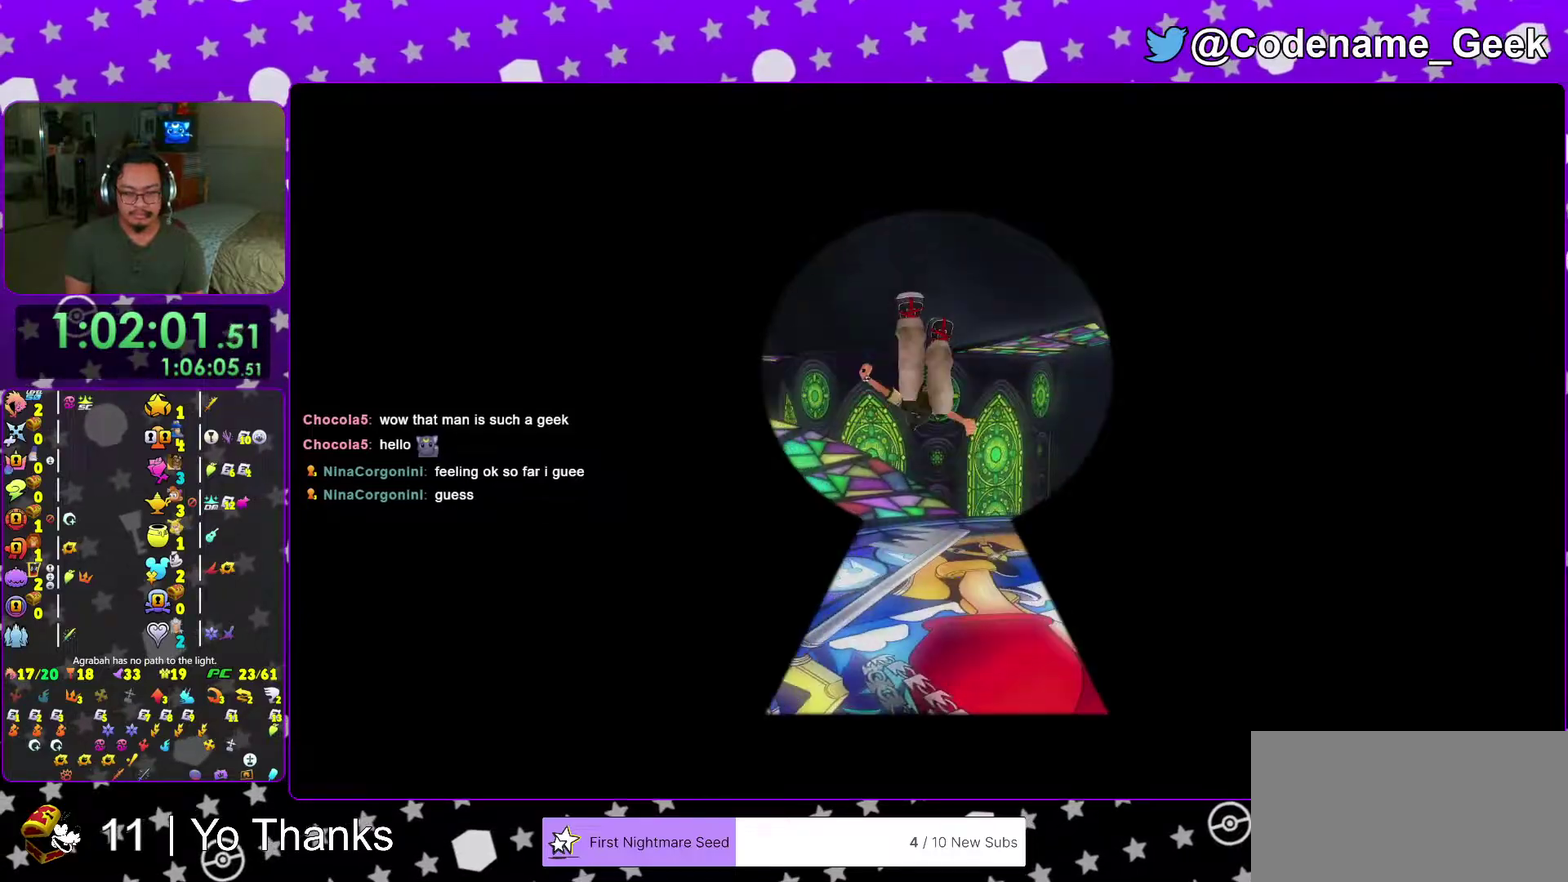
{"dt_ms": 501, "buttons": ["Y"], "left_stick": "up-left", "right_stick": "center", "events": [[134, "B", "up"], [184, "B", "down"], [367, "B", "up"], [451, "Y", "down"]]}
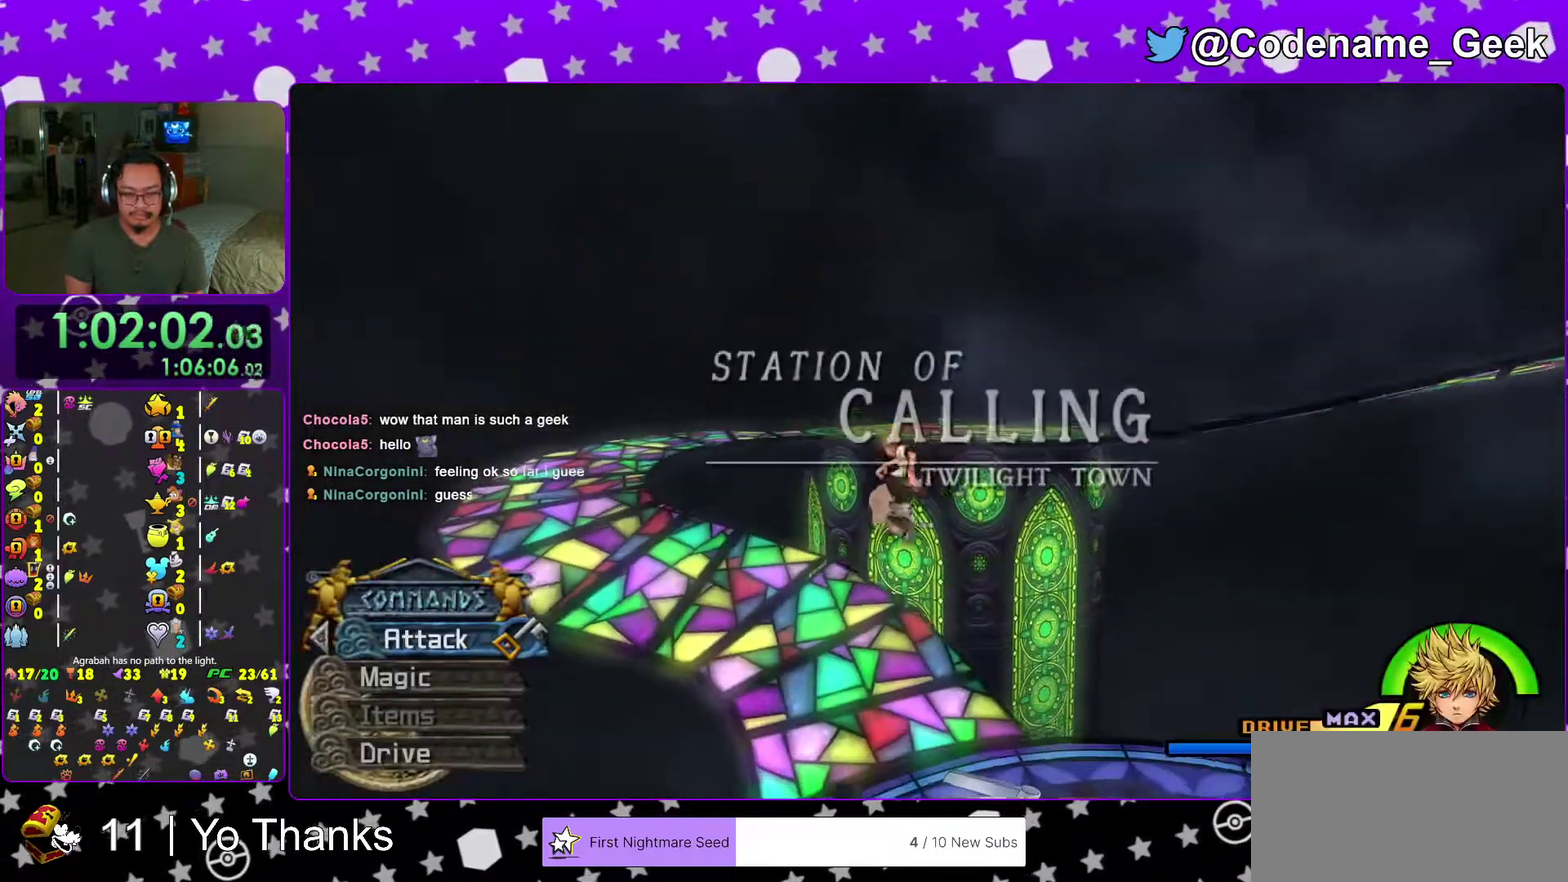
{"dt_ms": 500, "buttons": ["Y"], "left_stick": "up-left", "right_stick": "center", "events": []}
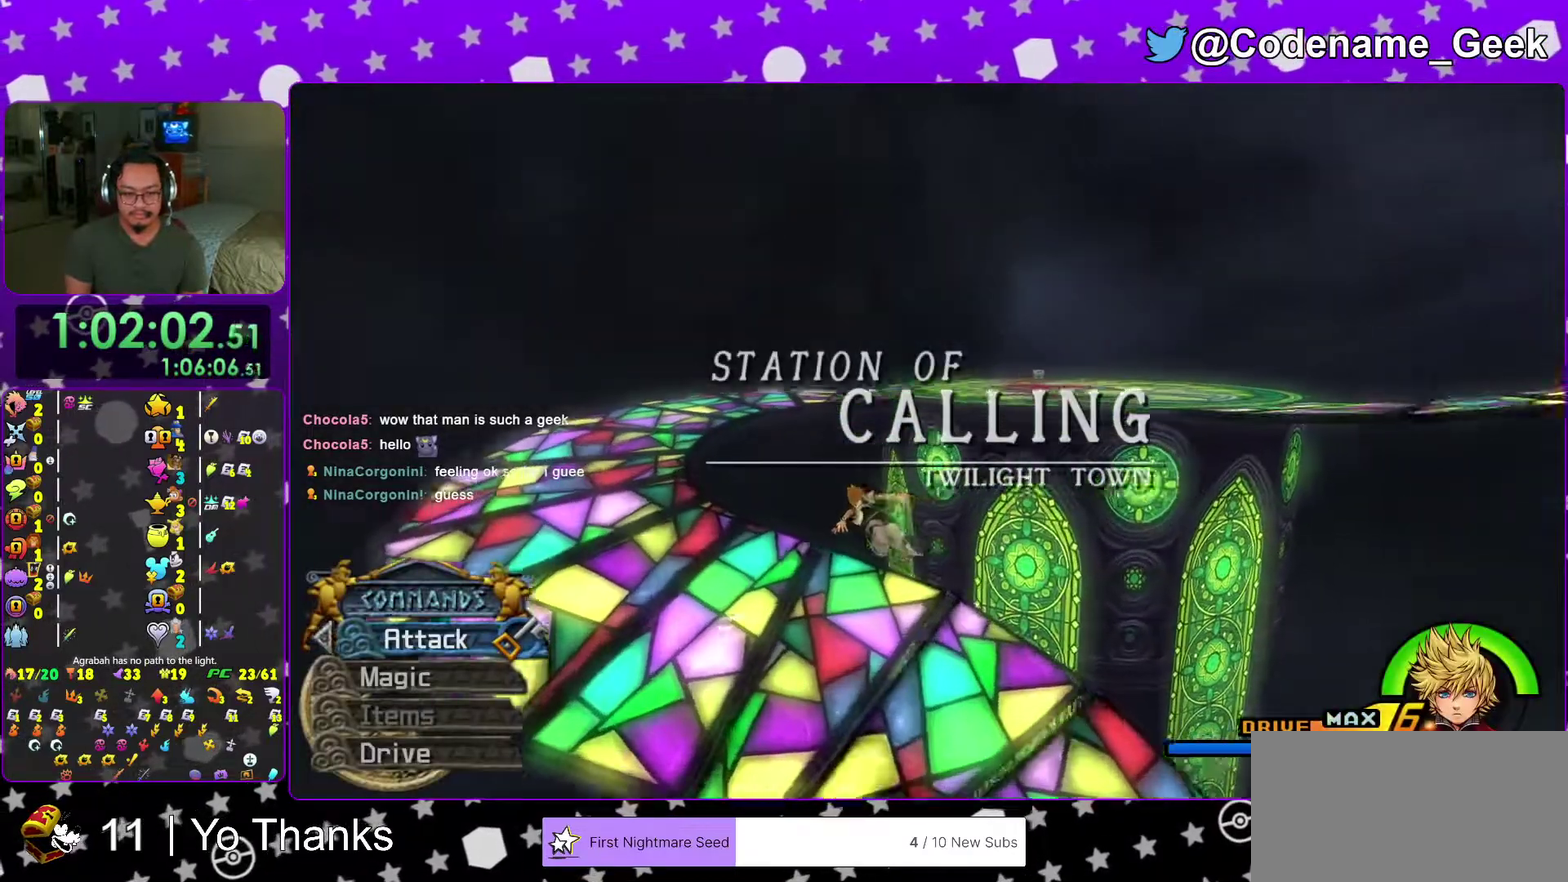
{"dt_ms": 501, "buttons": ["Y"], "left_stick": "up-left", "right_stick": "center", "events": []}
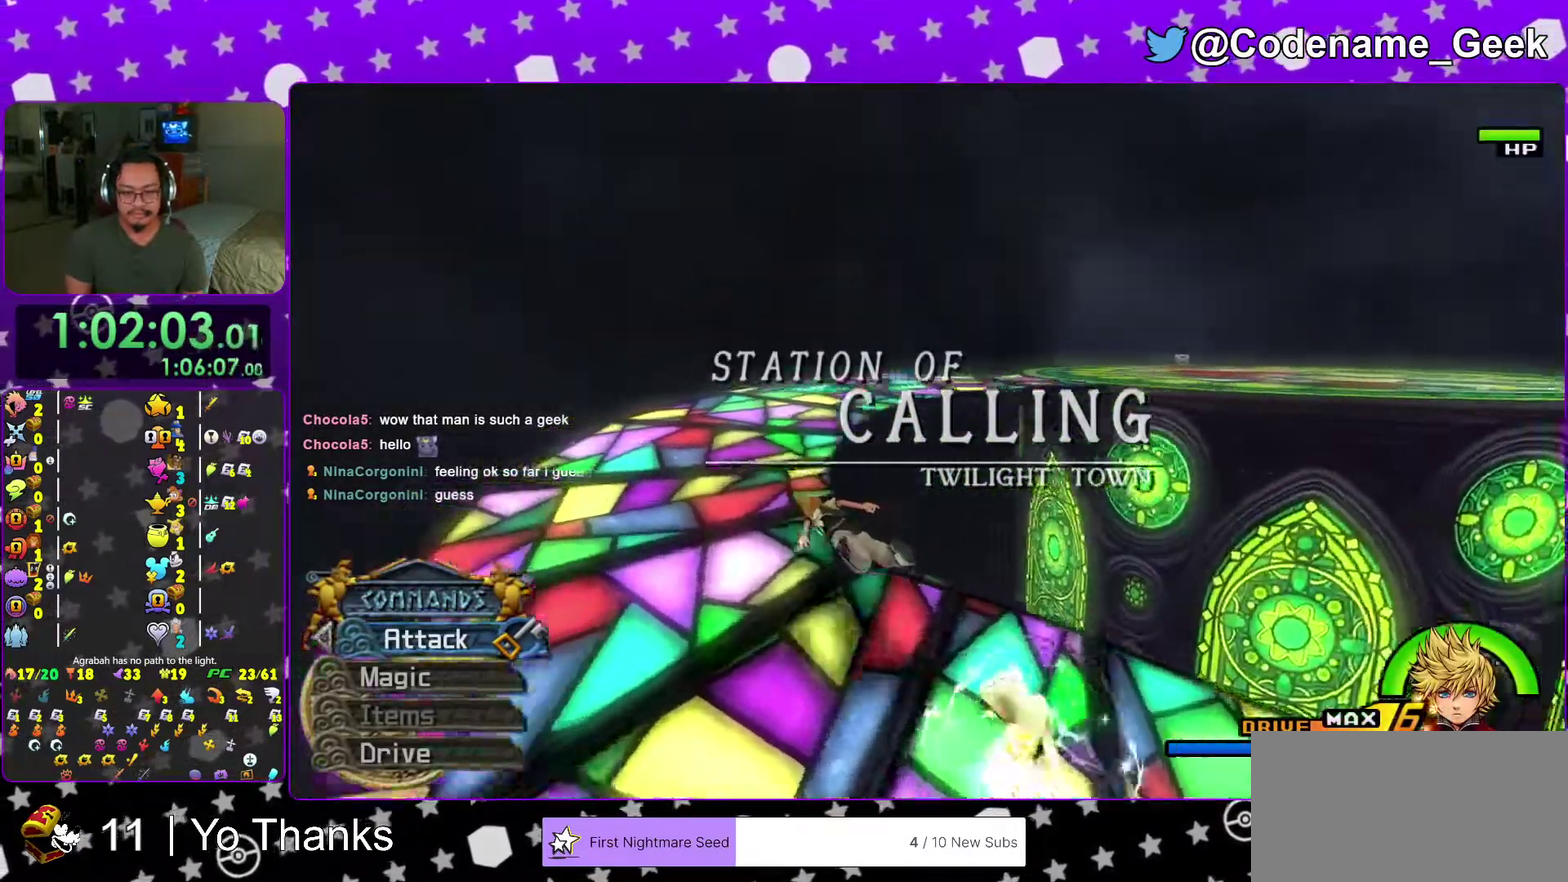
{"dt_ms": 500, "buttons": ["B"], "left_stick": "up", "right_stick": "center"}
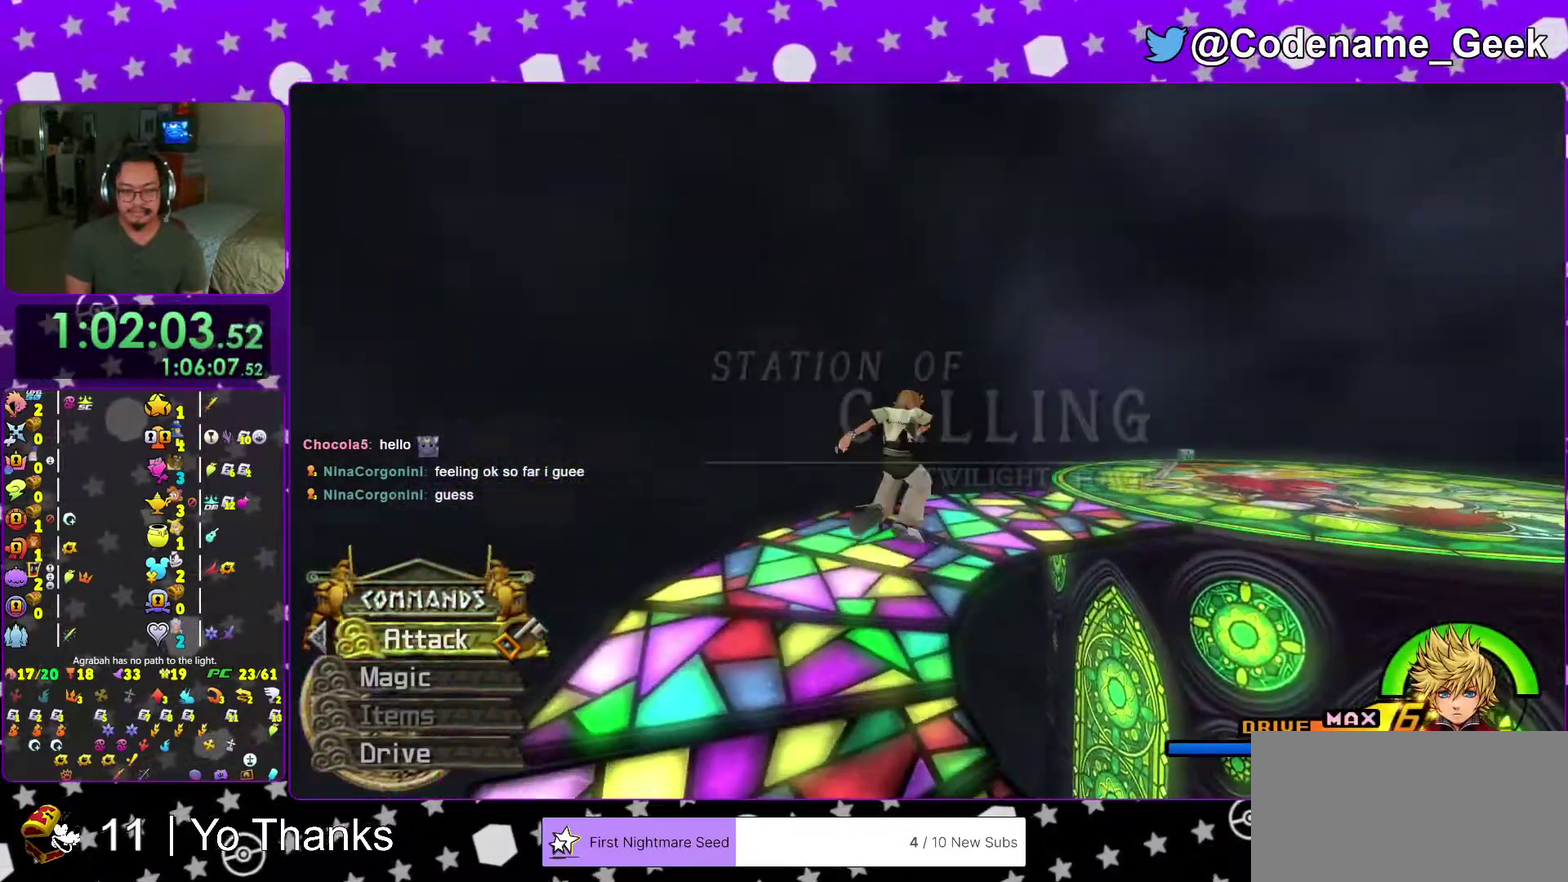
{"dt_ms": 401, "buttons": ["Y"], "left_stick": "up-right", "right_stick": "down-right", "events": [[100, "left_stick", "up-right"], [117, "B", "up"], [151, "Y", "down"], [351, "right_stick", "down-right"]]}
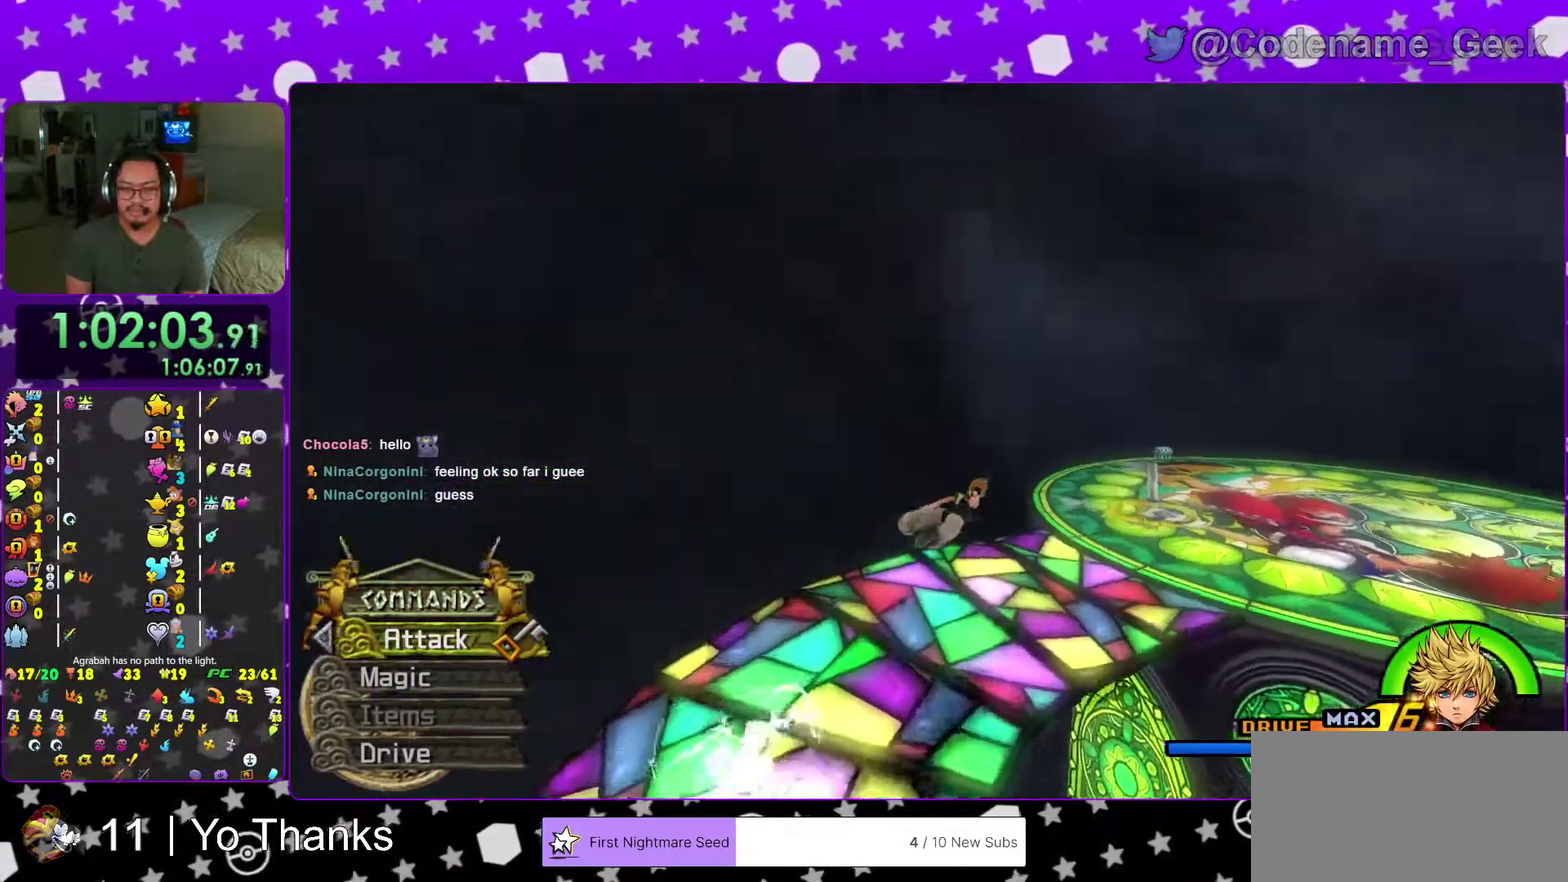
{"dt_ms": 600, "buttons": ["Y"], "left_stick": "down-left", "right_stick": "center", "events": [[33, "right_stick", "center"], [317, "left_stick", "up"], [467, "right_stick", "right"], [567, "right_stick", "center"], [600, "left_stick", "down-left"]]}
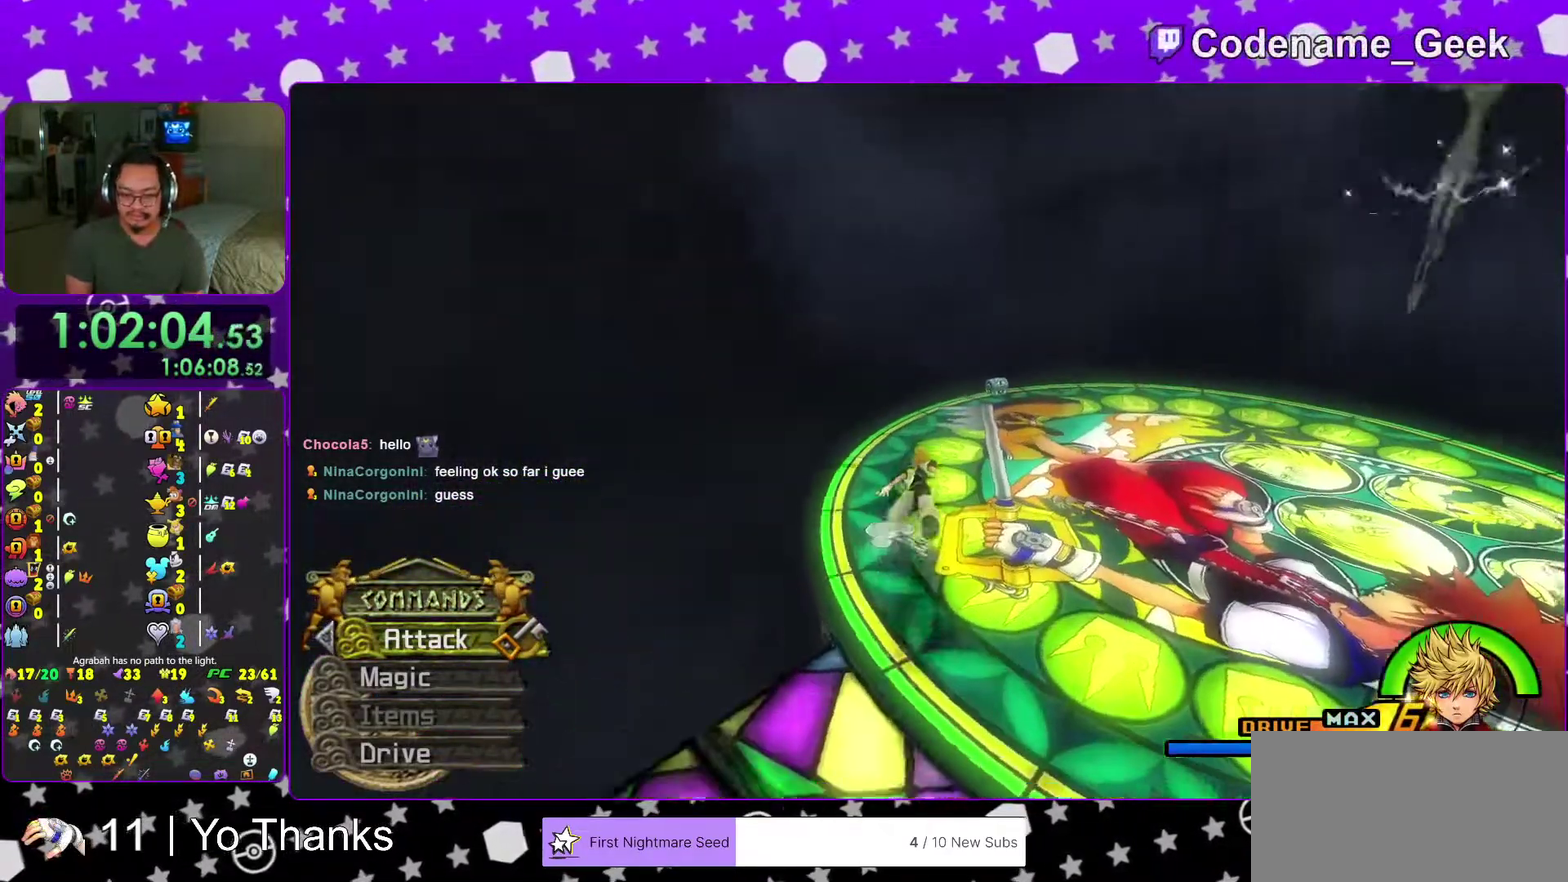
{"dt_ms": 401, "buttons": ["Y"], "left_stick": "up", "right_stick": "center", "events": [[151, "right_stick", "right"], [167, "left_stick", "up"], [267, "right_stick", "center"], [301, "left_stick", "down-left"], [367, "left_stick", "up"]]}
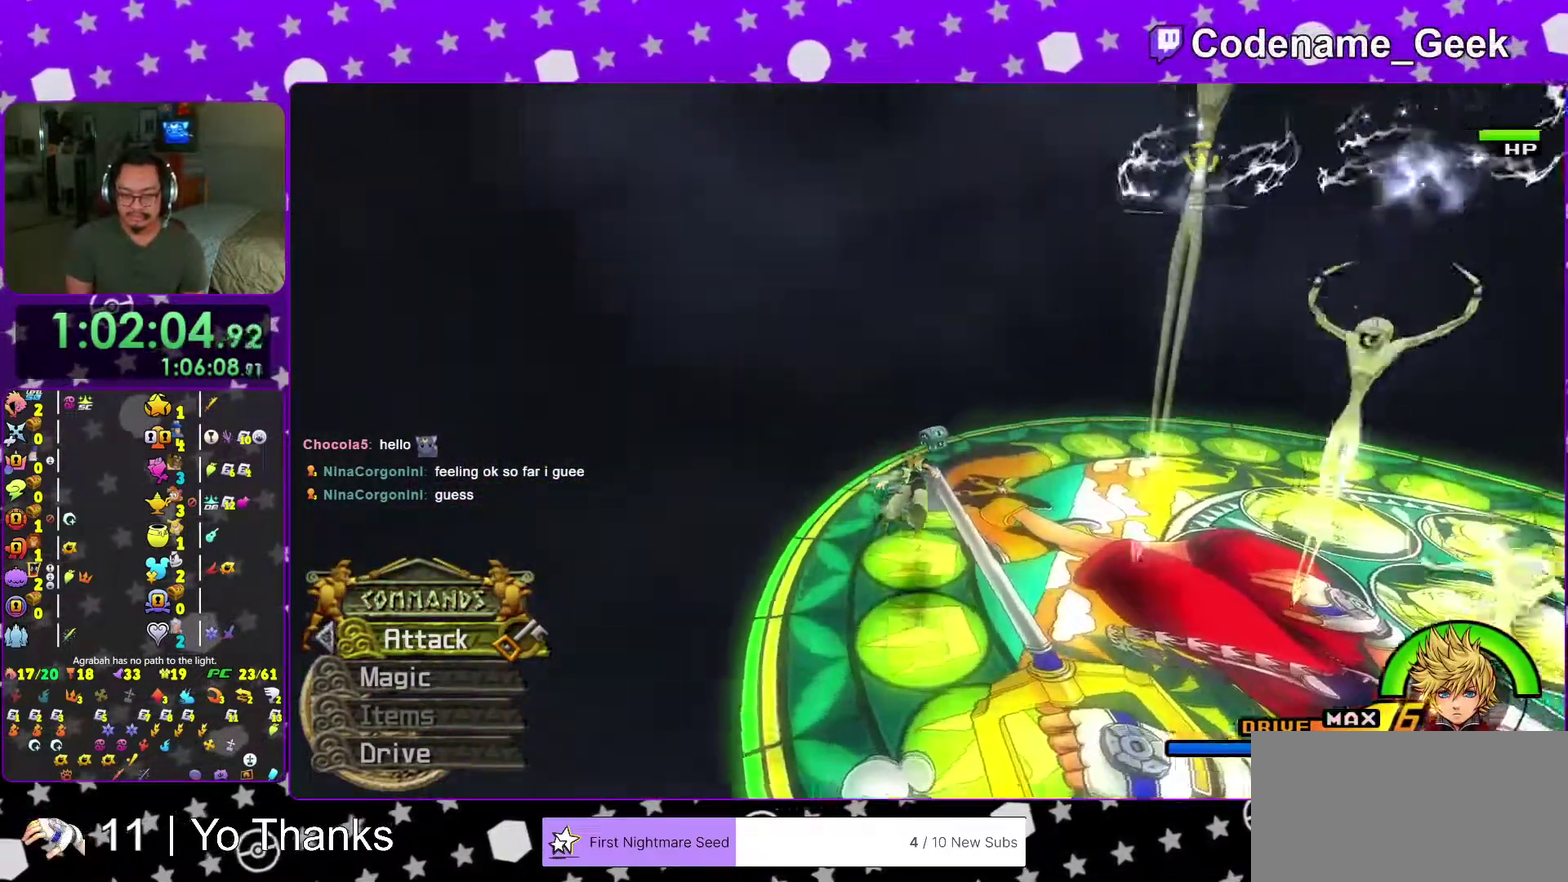
{"dt_ms": 600, "buttons": [], "left_stick": "up", "right_stick": "right", "events": [[133, "Y", "up"], [367, "right_stick", "right"]]}
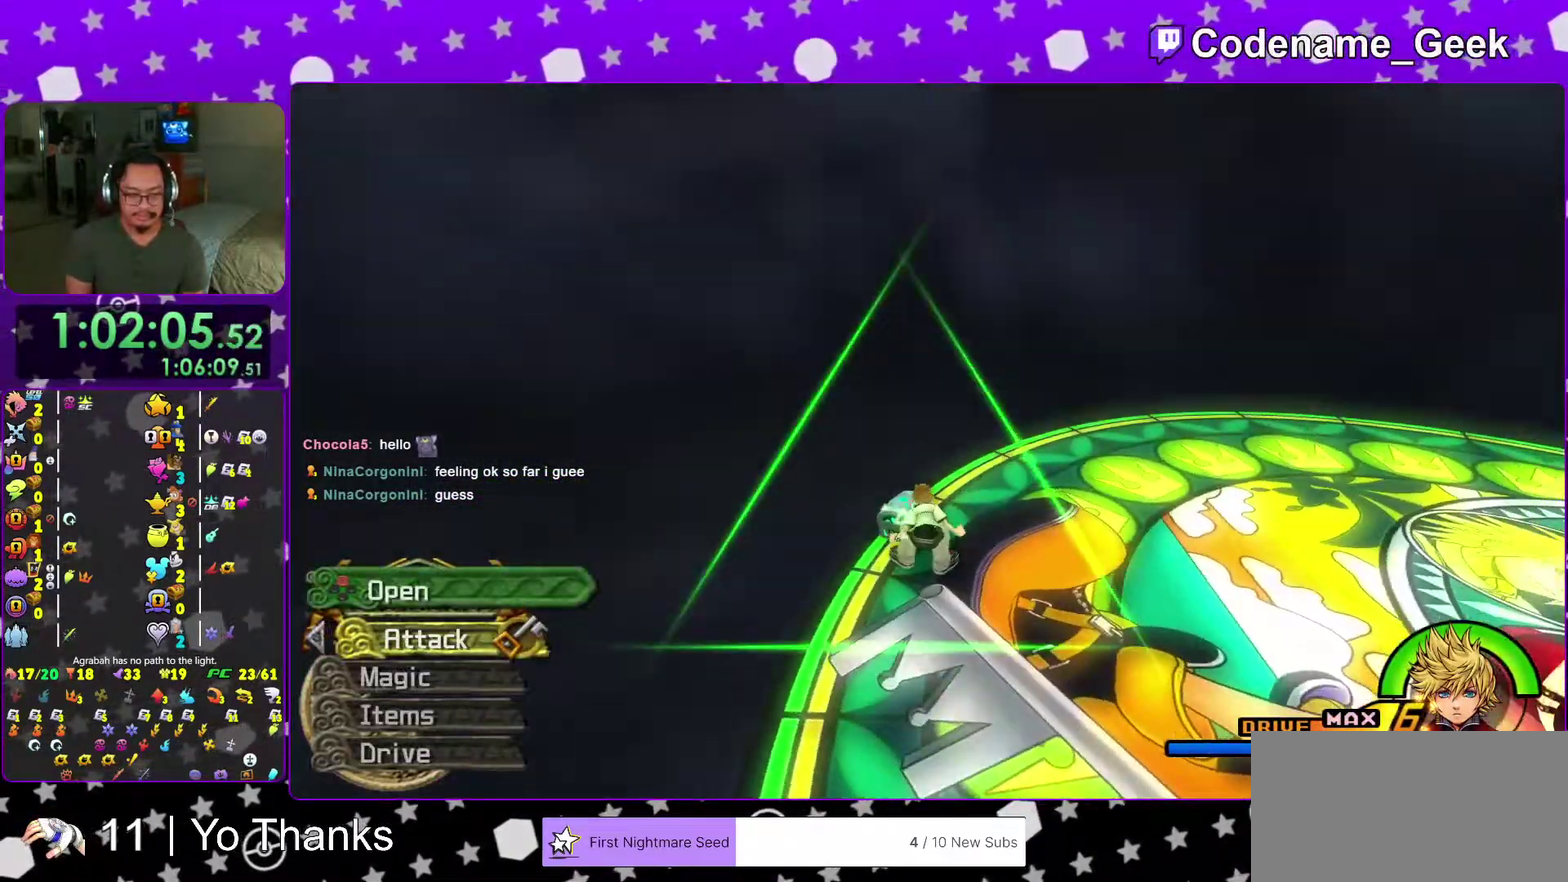
{"dt_ms": 401, "buttons": ["X"], "left_stick": "up-right", "right_stick": "right", "events": [[134, "X", "down"], [184, "left_stick", "up-right"], [301, "X", "up"], [401, "X", "down"]]}
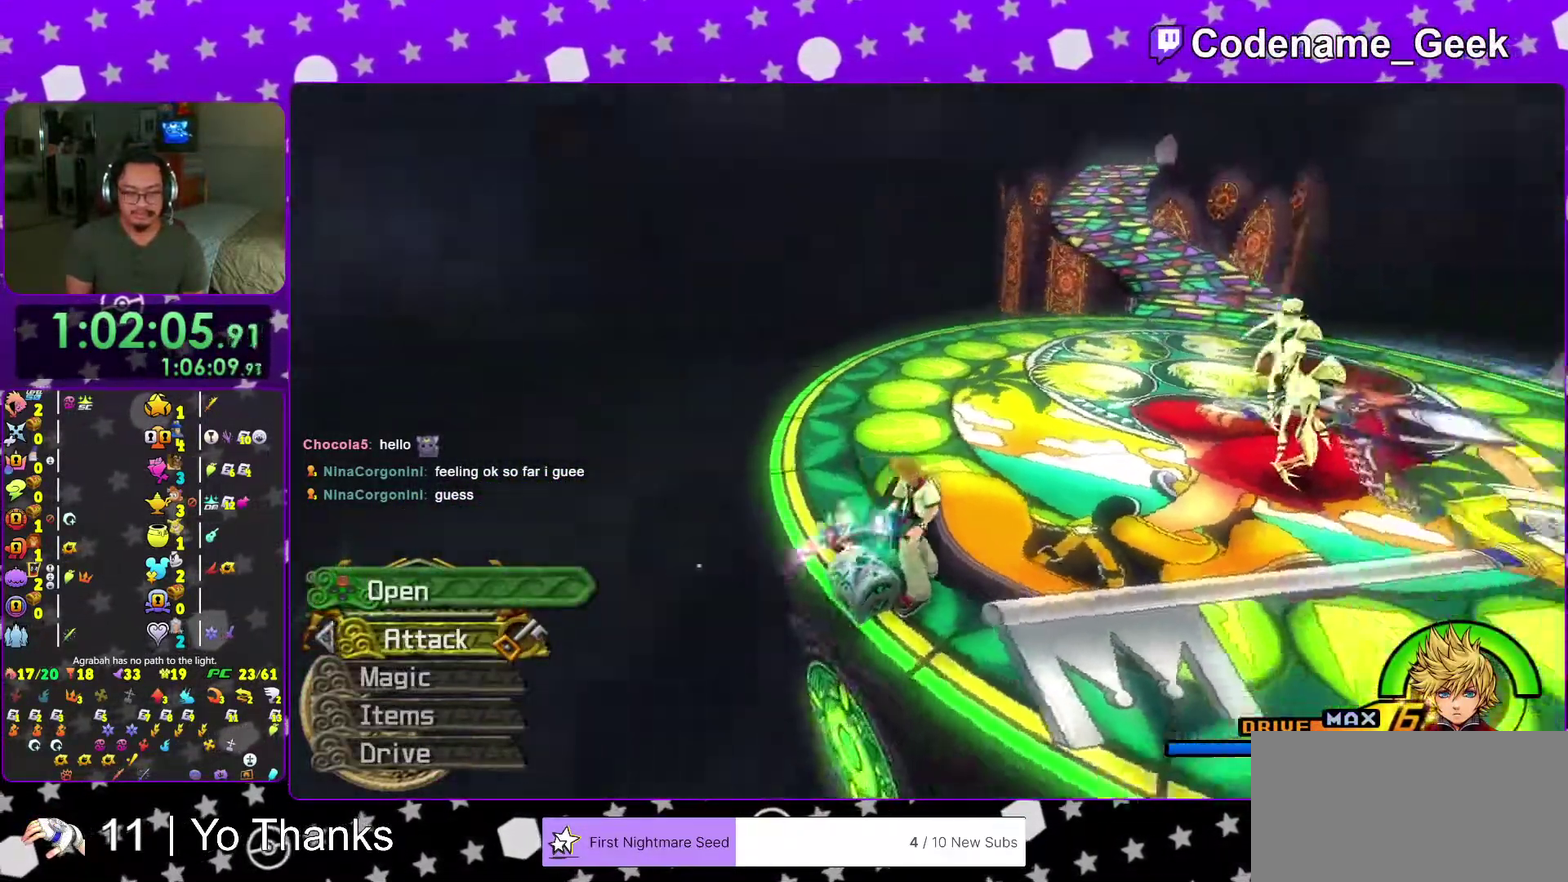
{"dt_ms": 600, "buttons": [], "left_stick": "center", "right_stick": "down-right", "events": [[100, "X", "up"], [200, "X", "down"], [250, "X", "up"], [250, "right_stick", "down-left"], [283, "left_stick", "center"], [367, "X", "down"], [434, "X", "up"], [584, "right_stick", "down-right"]]}
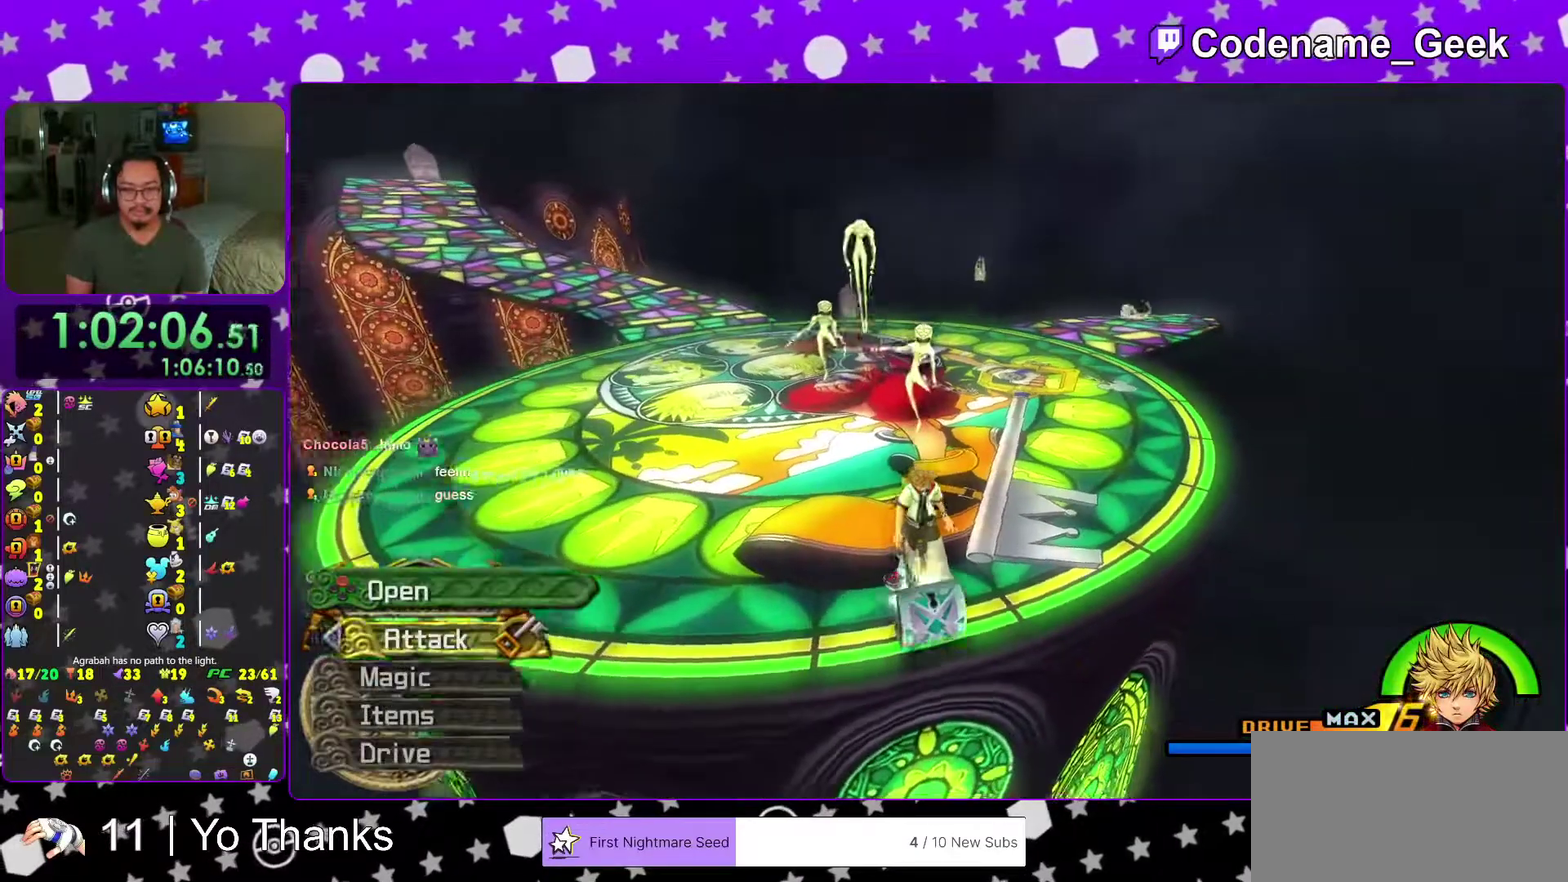
{"dt_ms": 384, "buttons": ["B"], "left_stick": "up-right", "right_stick": "center", "events": [[67, "left_stick", "up-right"], [100, "right_stick", "center"], [217, "B", "down"], [317, "B", "up"], [384, "B", "down"]]}
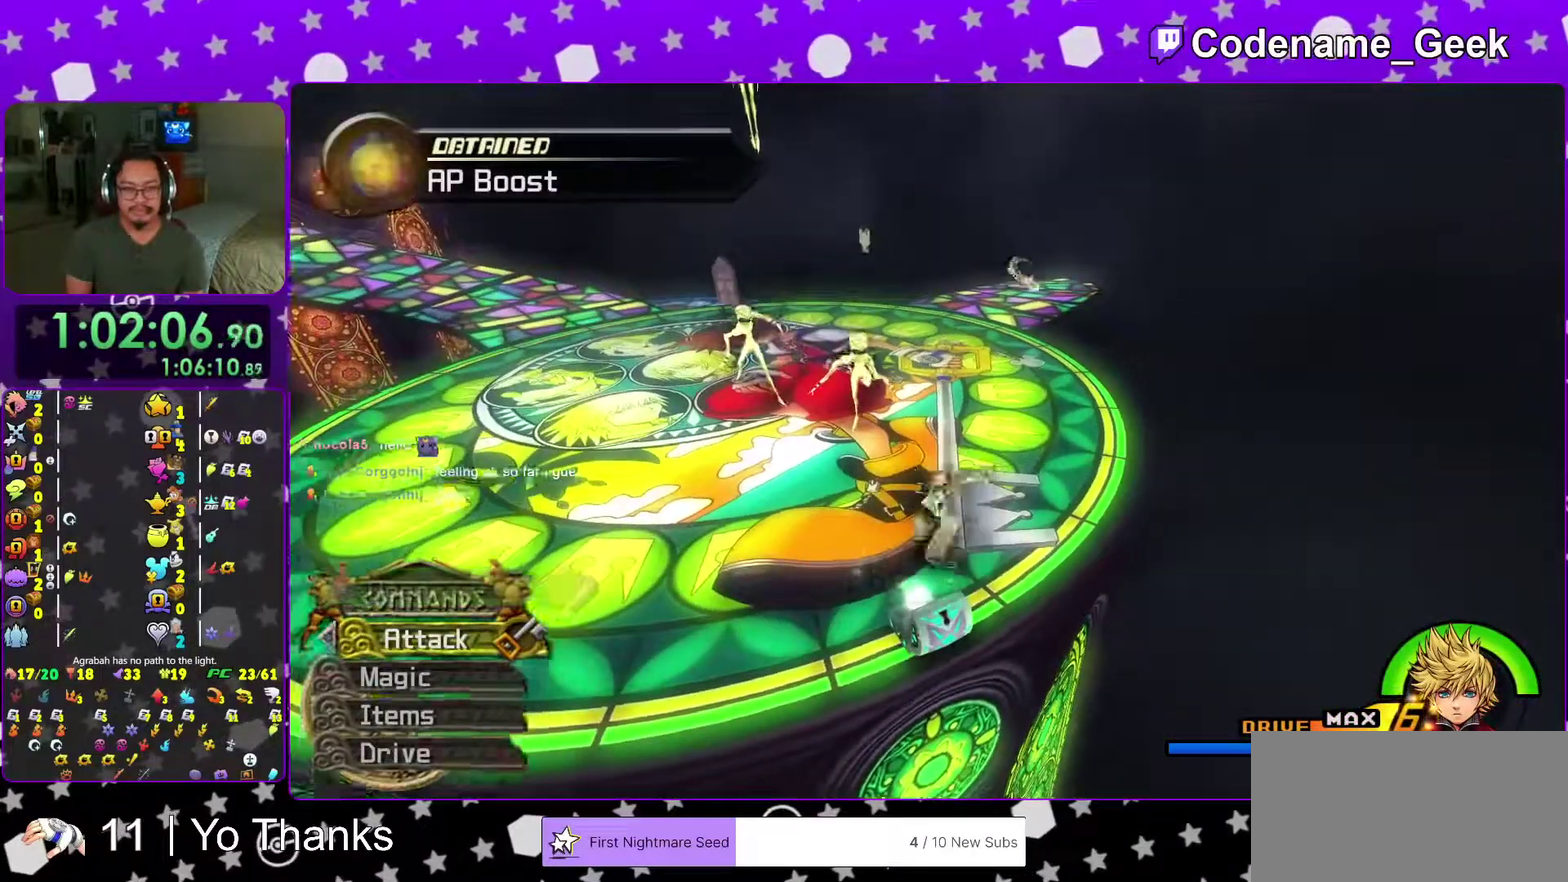
{"dt_ms": 601, "buttons": ["Y"], "left_stick": "up", "right_stick": "down"}
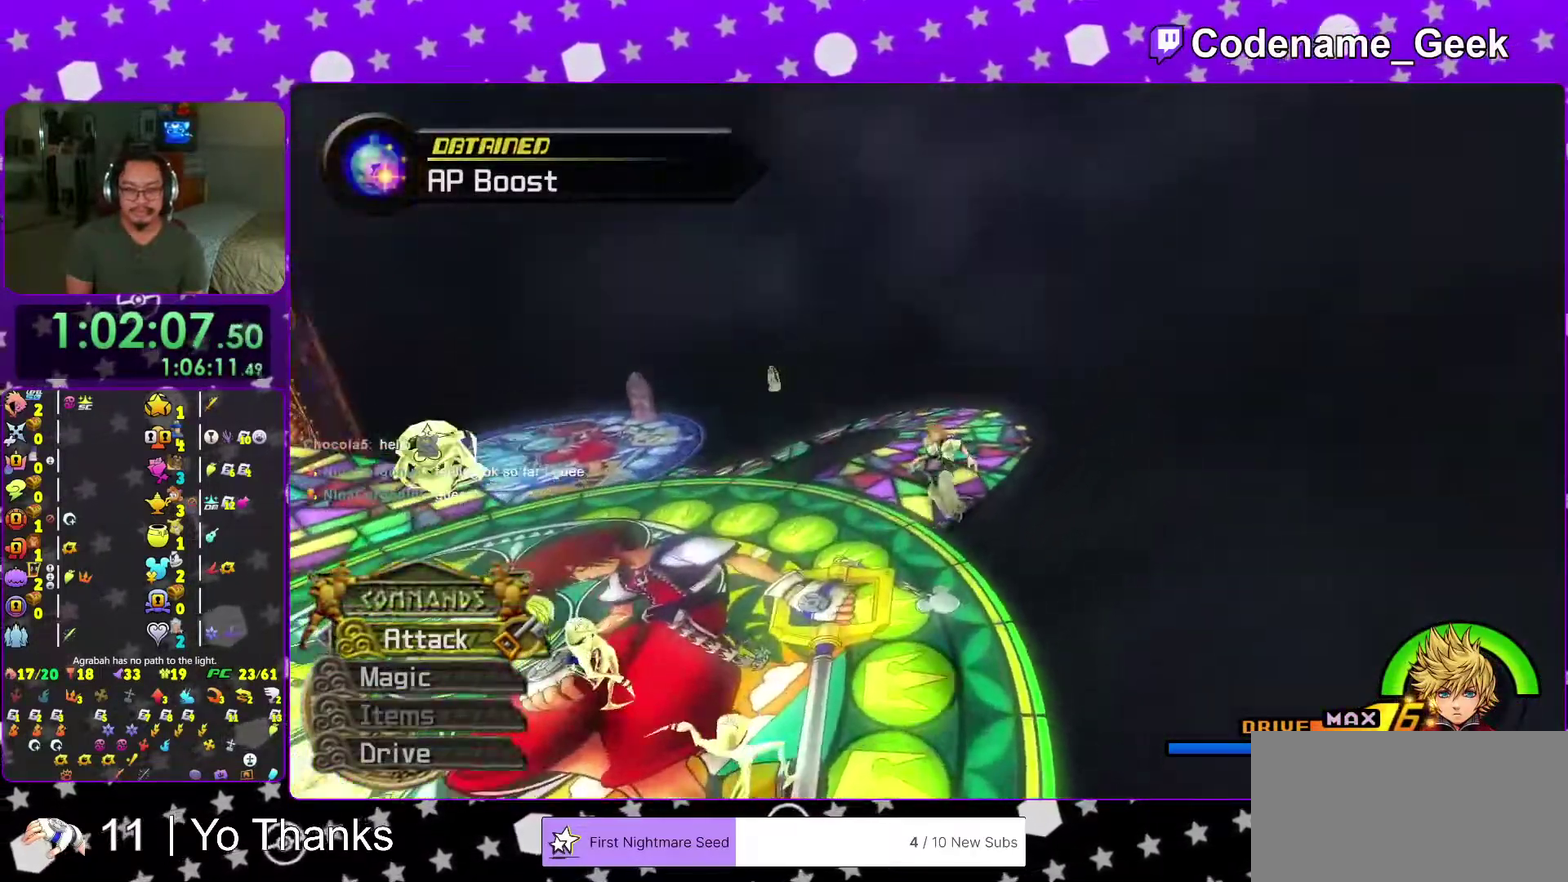
{"dt_ms": 400, "buttons": ["Y"], "left_stick": "up", "right_stick": "center"}
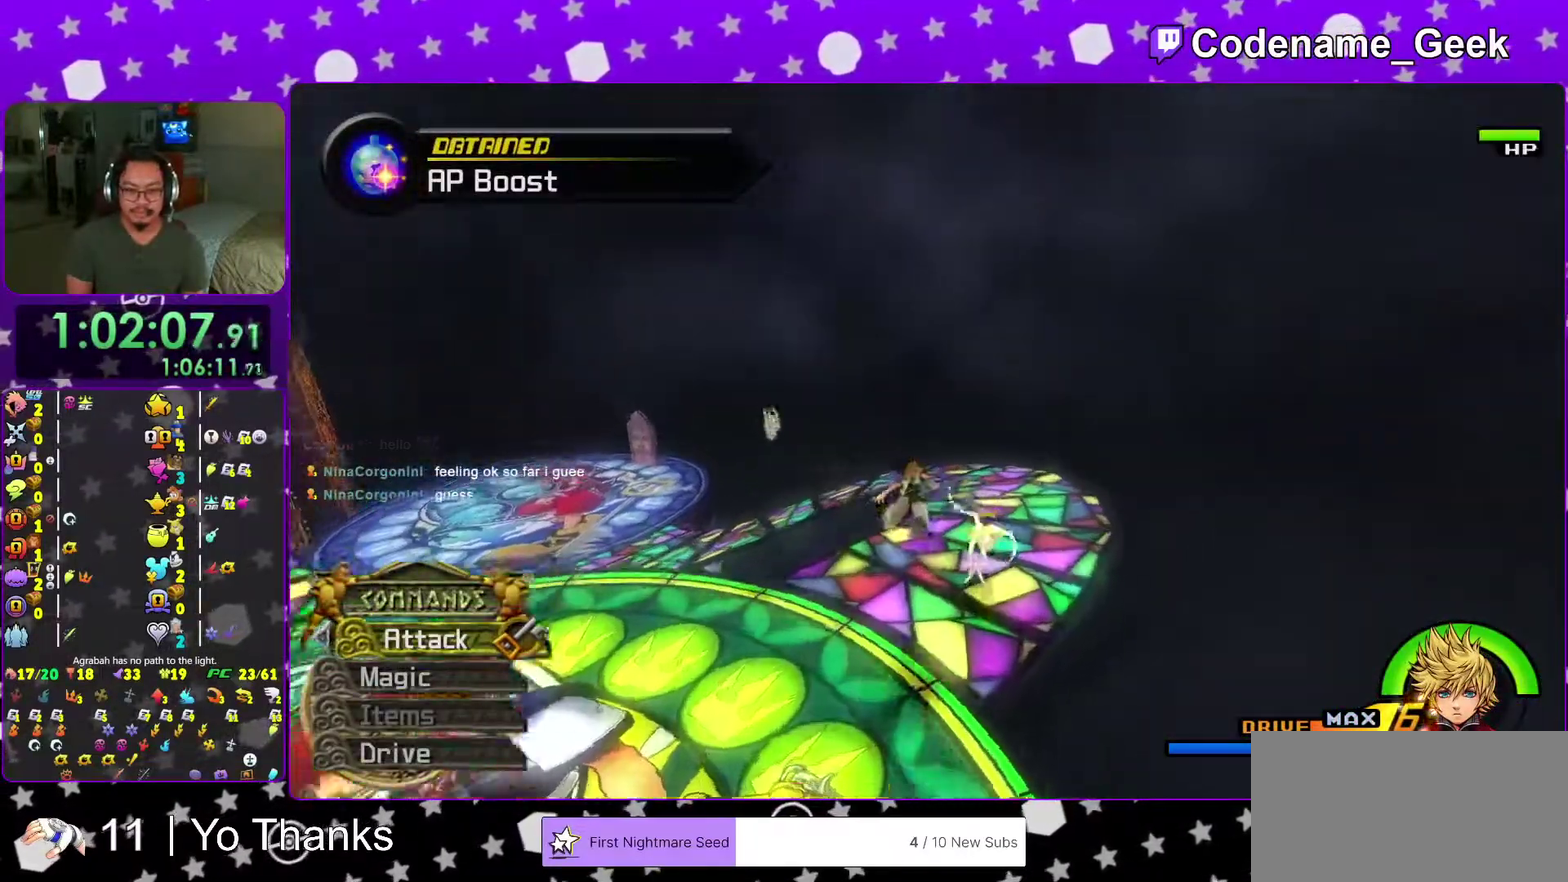
{"dt_ms": 601, "buttons": ["Y"], "left_stick": "up", "right_stick": "center", "events": [[67, "left_stick", "up-right"], [384, "left_stick", "up"], [434, "right_stick", "down-left"], [584, "right_stick", "center"]]}
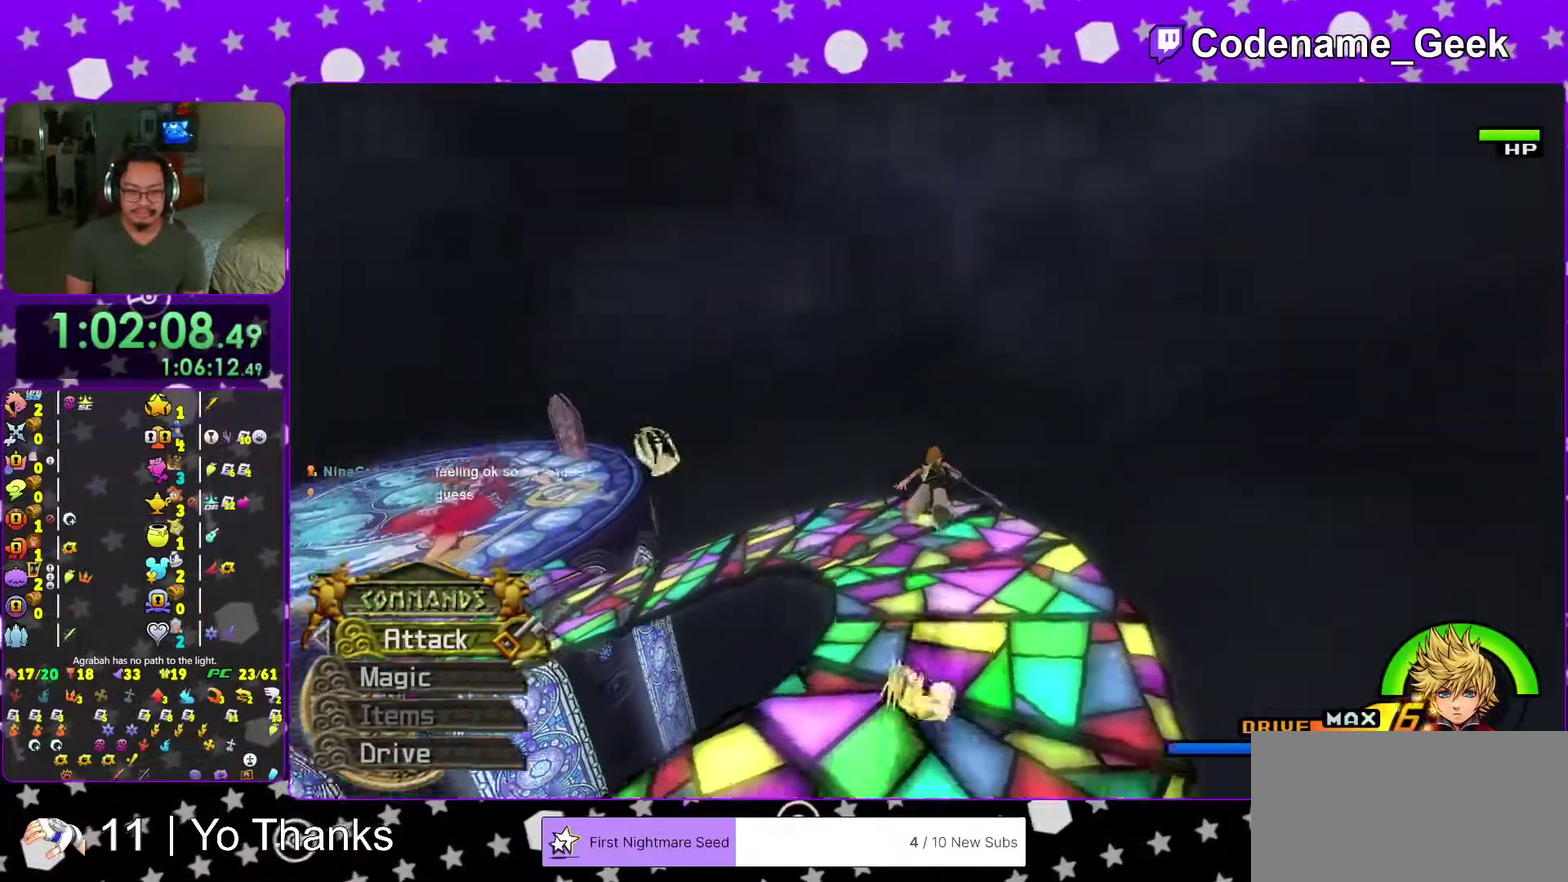
{"dt_ms": 400, "buttons": ["Y"], "left_stick": "up", "right_stick": "left", "events": [[150, "right_stick", "left"]]}
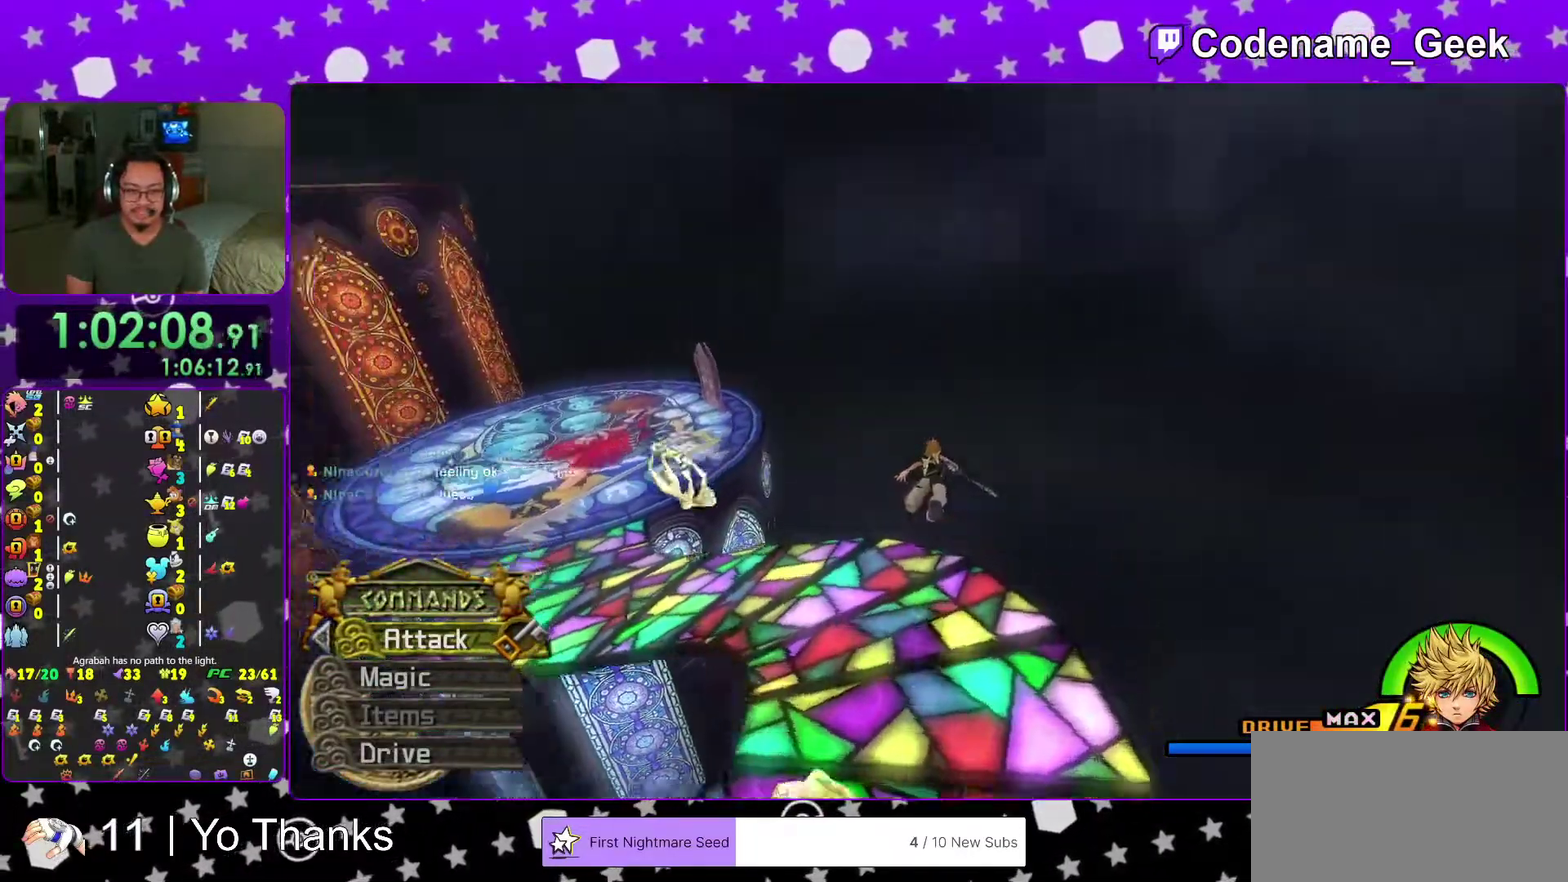
{"dt_ms": 601, "buttons": ["Y"], "left_stick": "up-left", "right_stick": "center", "events": [[17, "left_stick", "up-left"], [17, "right_stick", "center"]]}
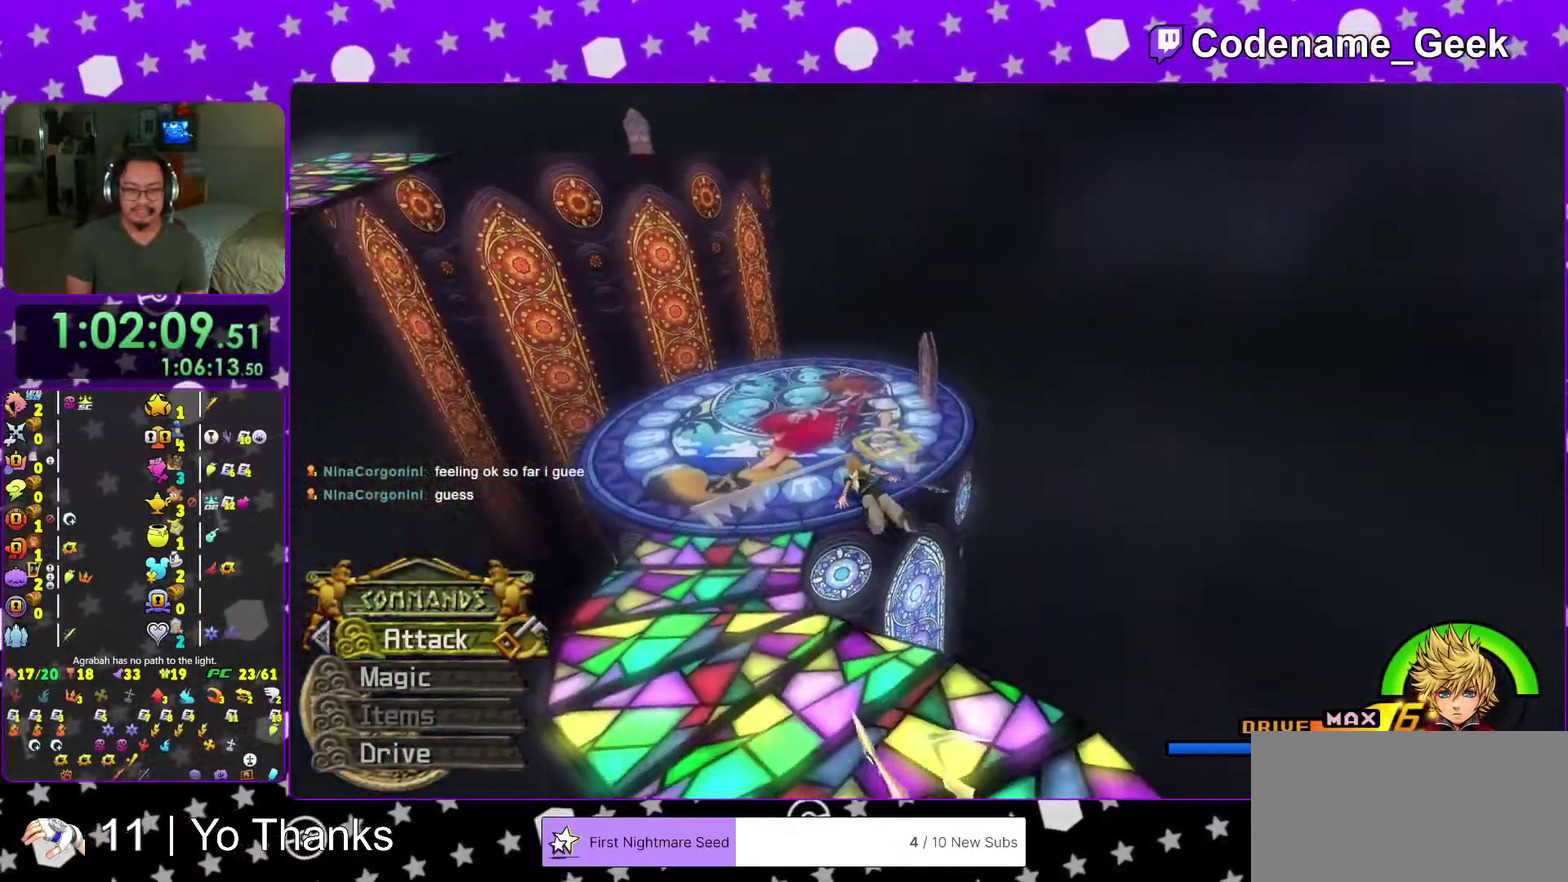
{"dt_ms": 300, "buttons": ["Y"], "left_stick": "up-left", "right_stick": "center", "events": []}
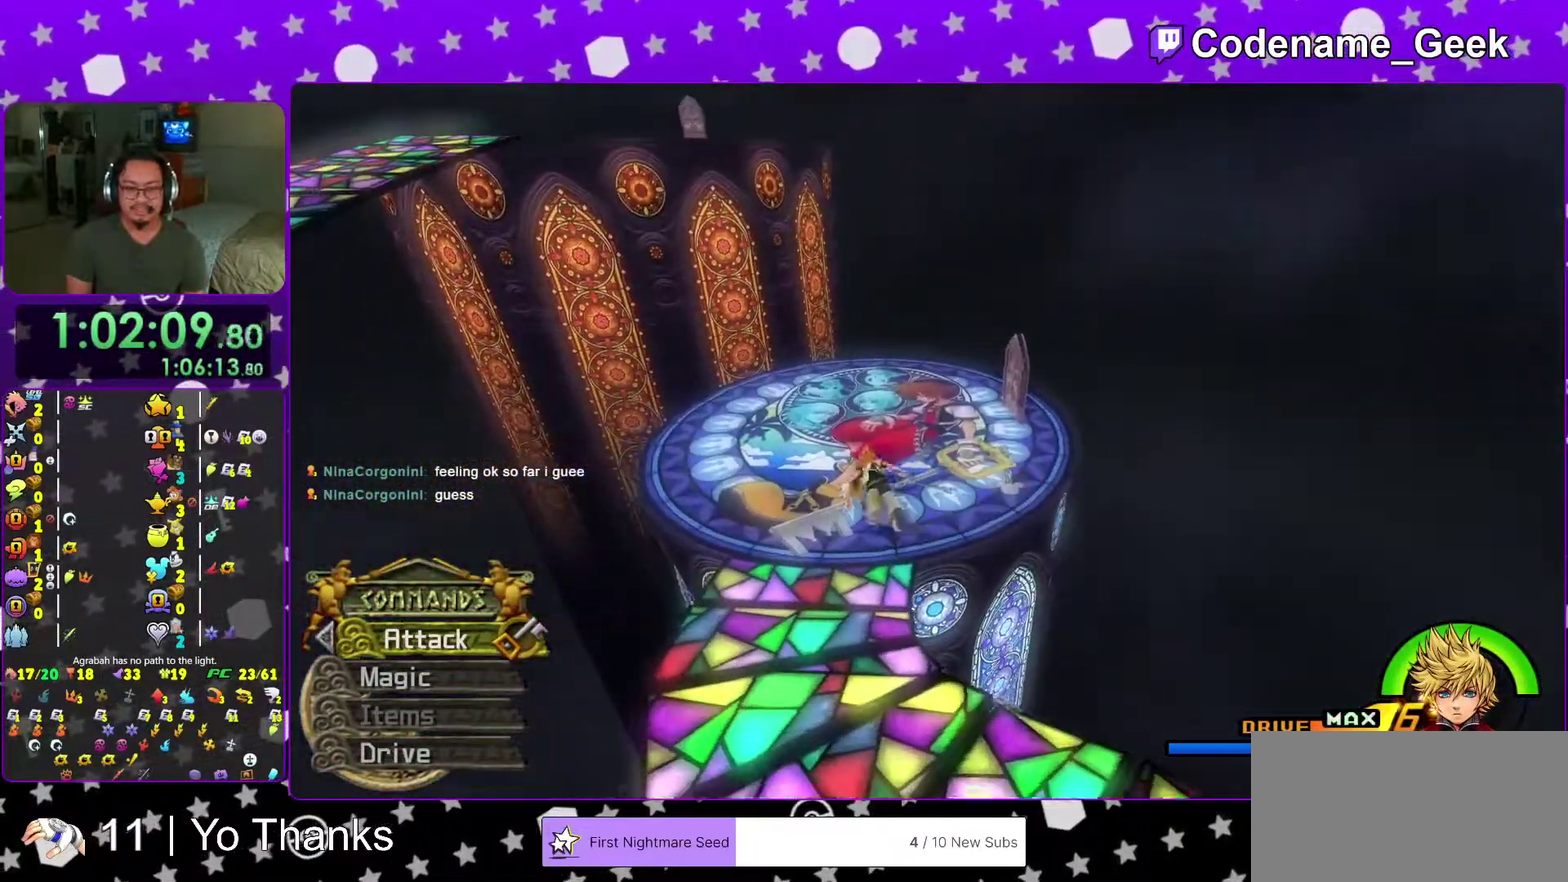
{"dt_ms": 701, "buttons": ["Y"], "left_stick": "up", "right_stick": "right", "events": [[17, "left_stick", "up"], [83, "right_stick", "right"], [183, "right_stick", "center"], [584, "right_stick", "right"]]}
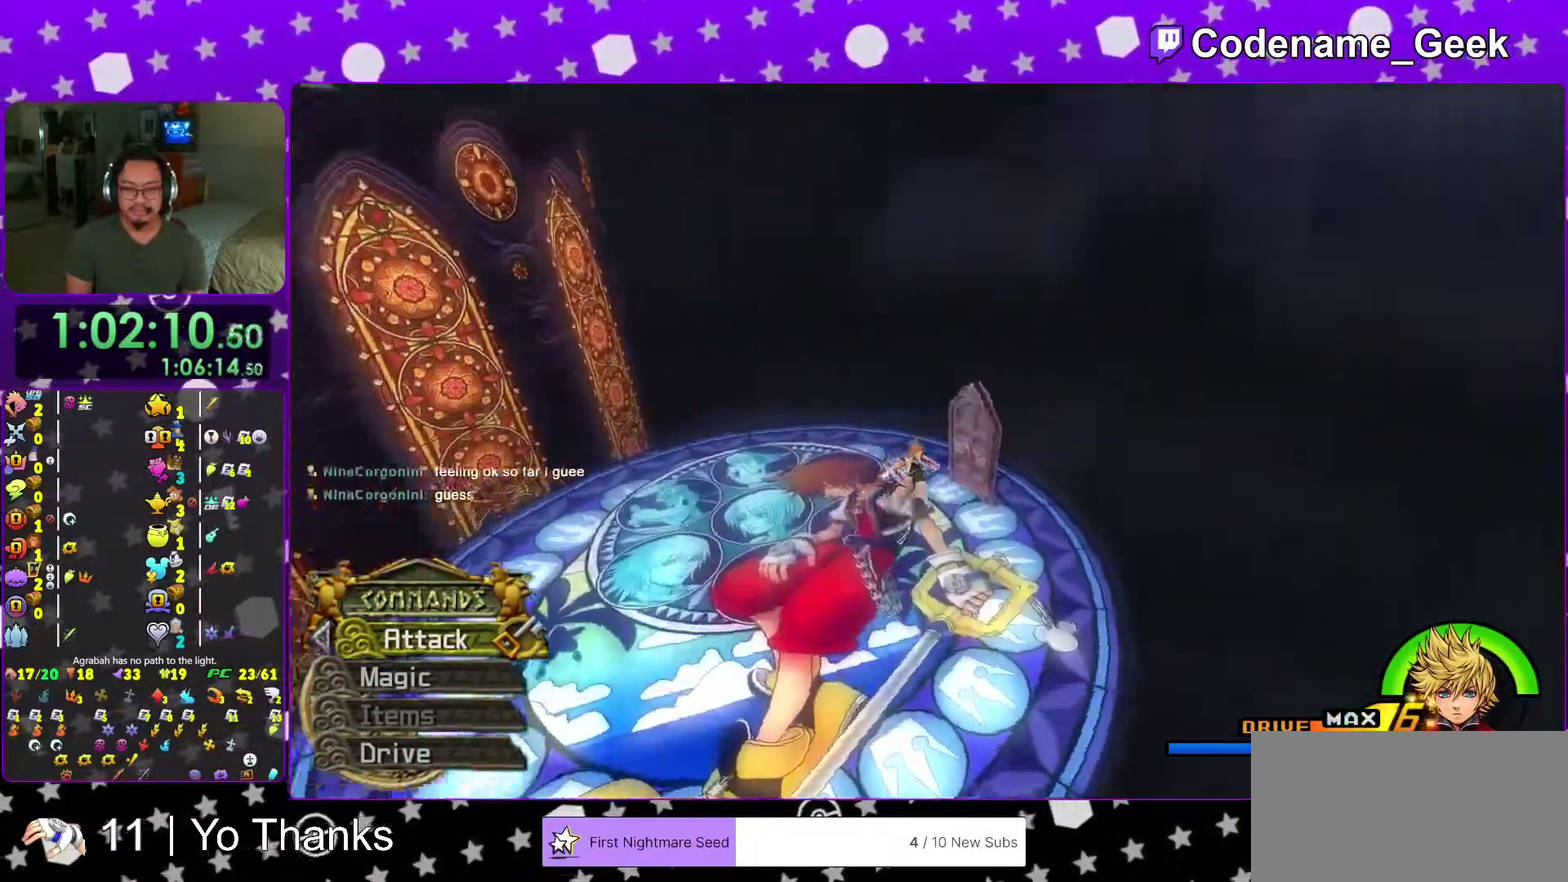
{"dt_ms": 300, "buttons": [], "left_stick": "up-right", "right_stick": "center", "events": [[33, "Y", "up"], [50, "right_stick", "center"], [150, "right_stick", "right"], [200, "left_stick", "up-right"], [233, "right_stick", "center"]]}
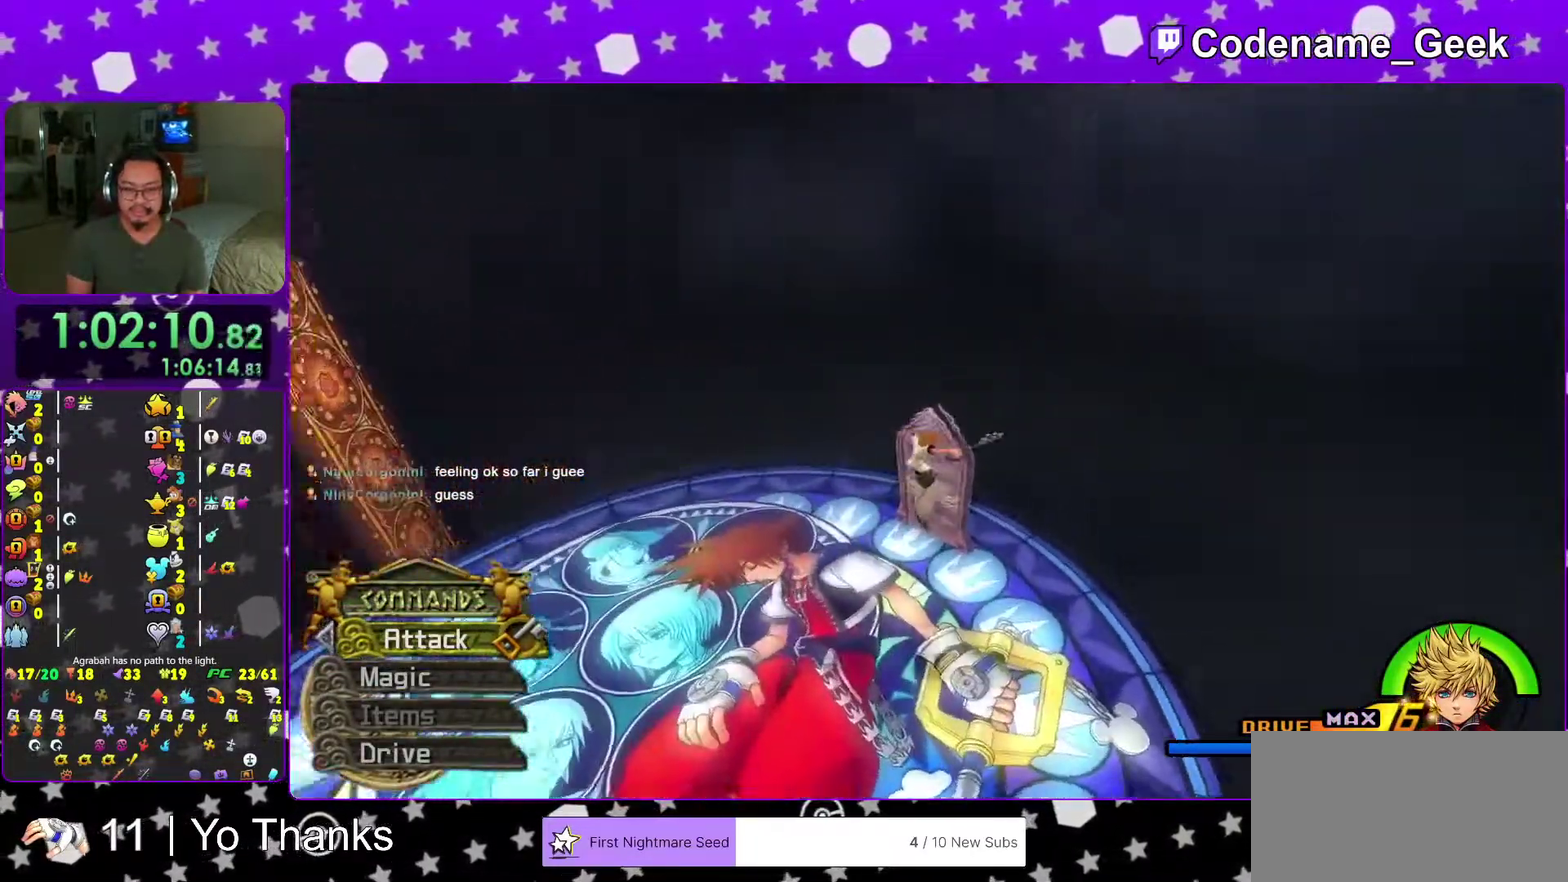
{"dt_ms": 701, "buttons": [], "left_stick": "center", "right_stick": "center"}
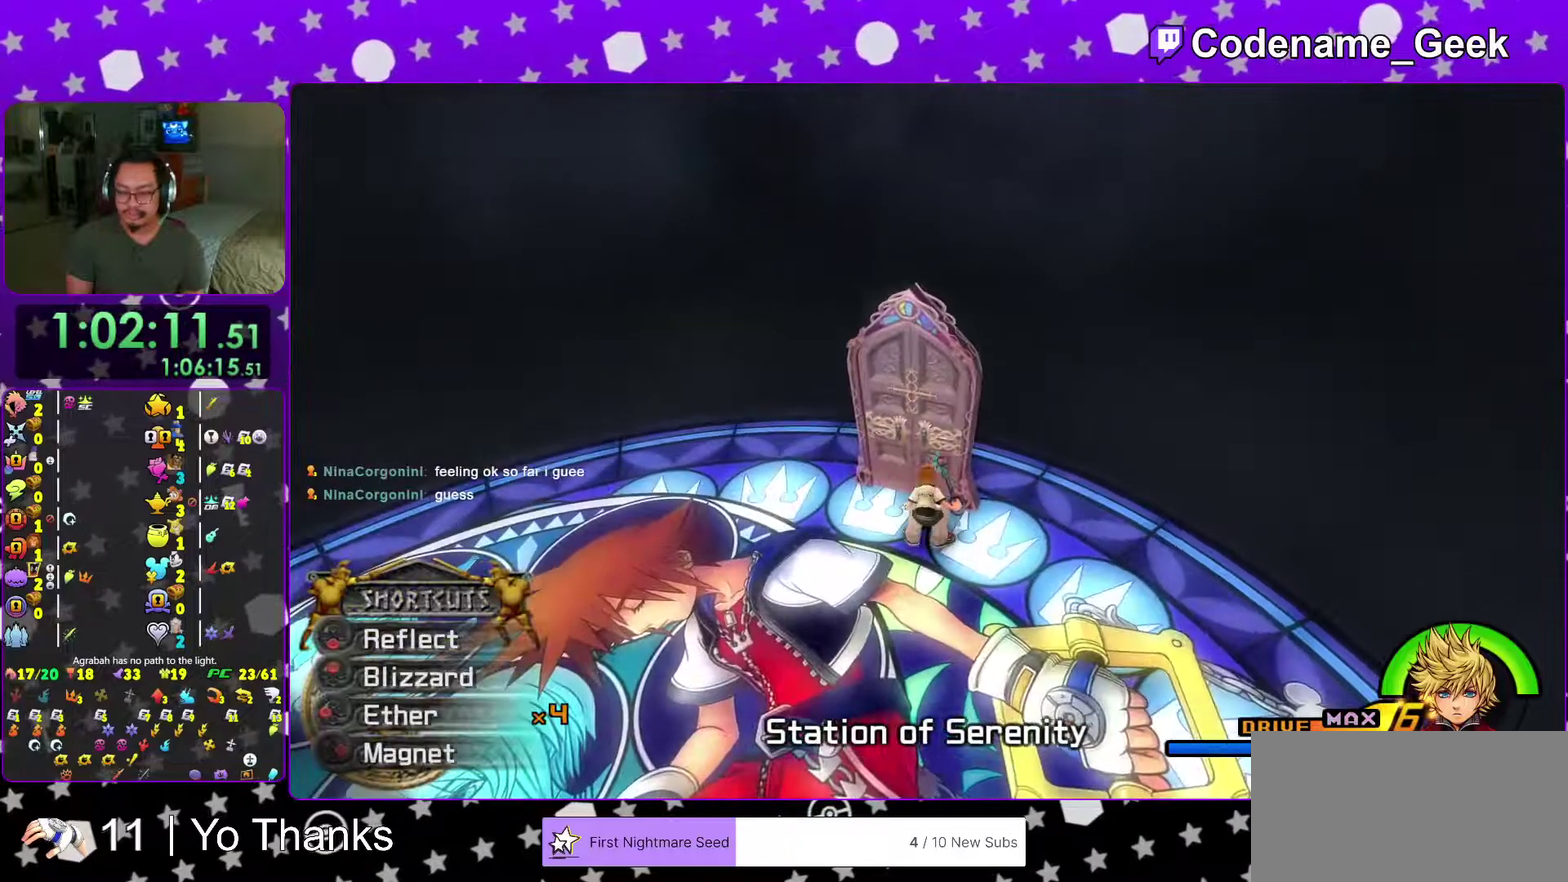
{"dt_ms": 300, "buttons": [], "left_stick": "up-left", "right_stick": "down-left"}
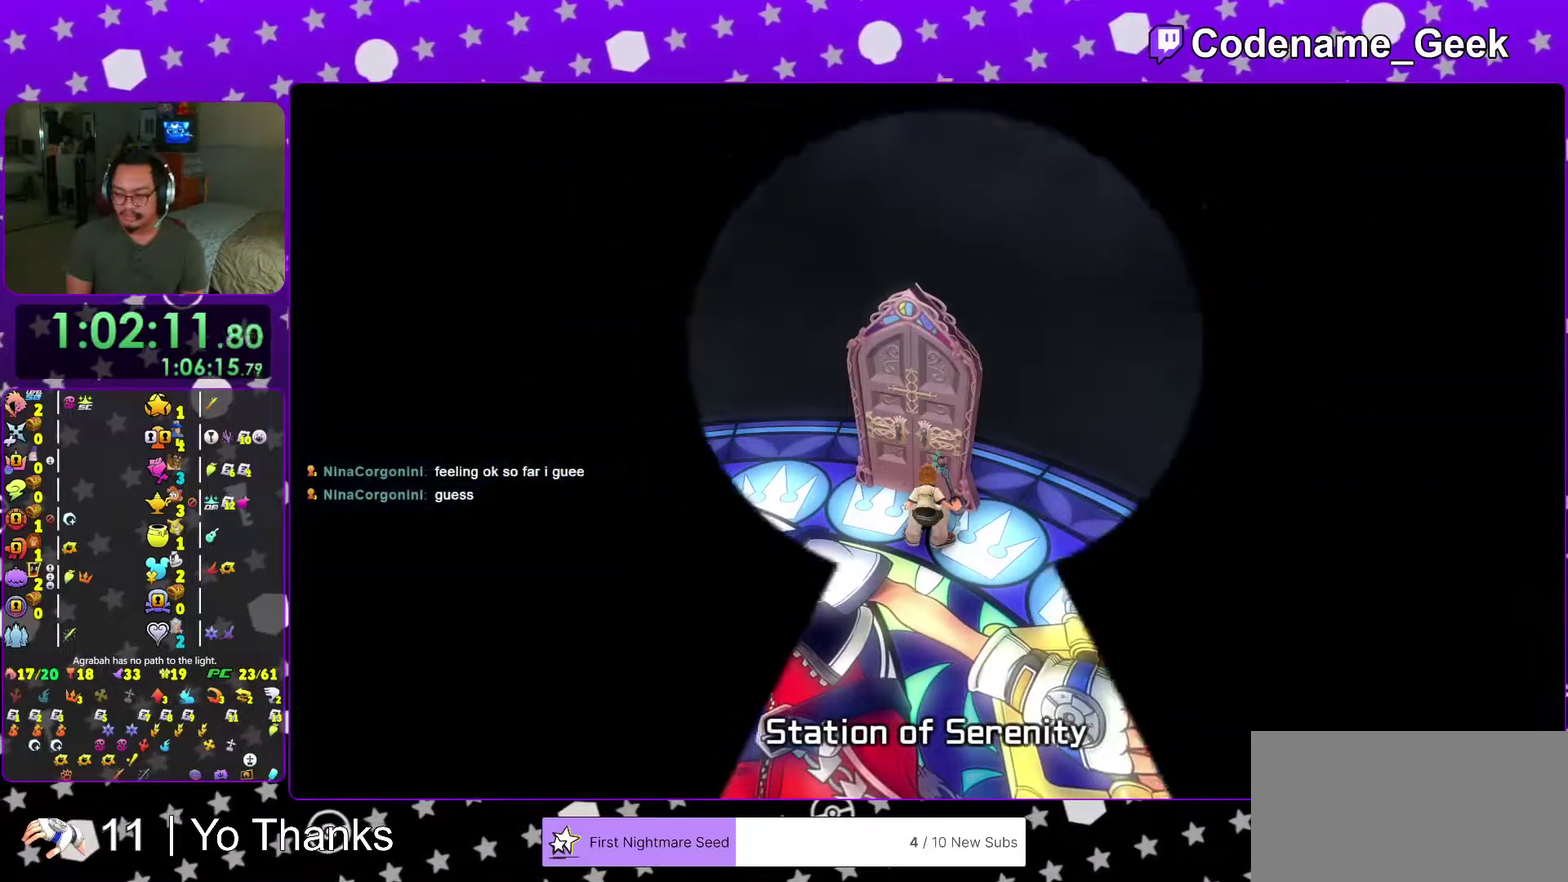
{"dt_ms": 701, "buttons": [], "left_stick": "center", "right_stick": "center"}
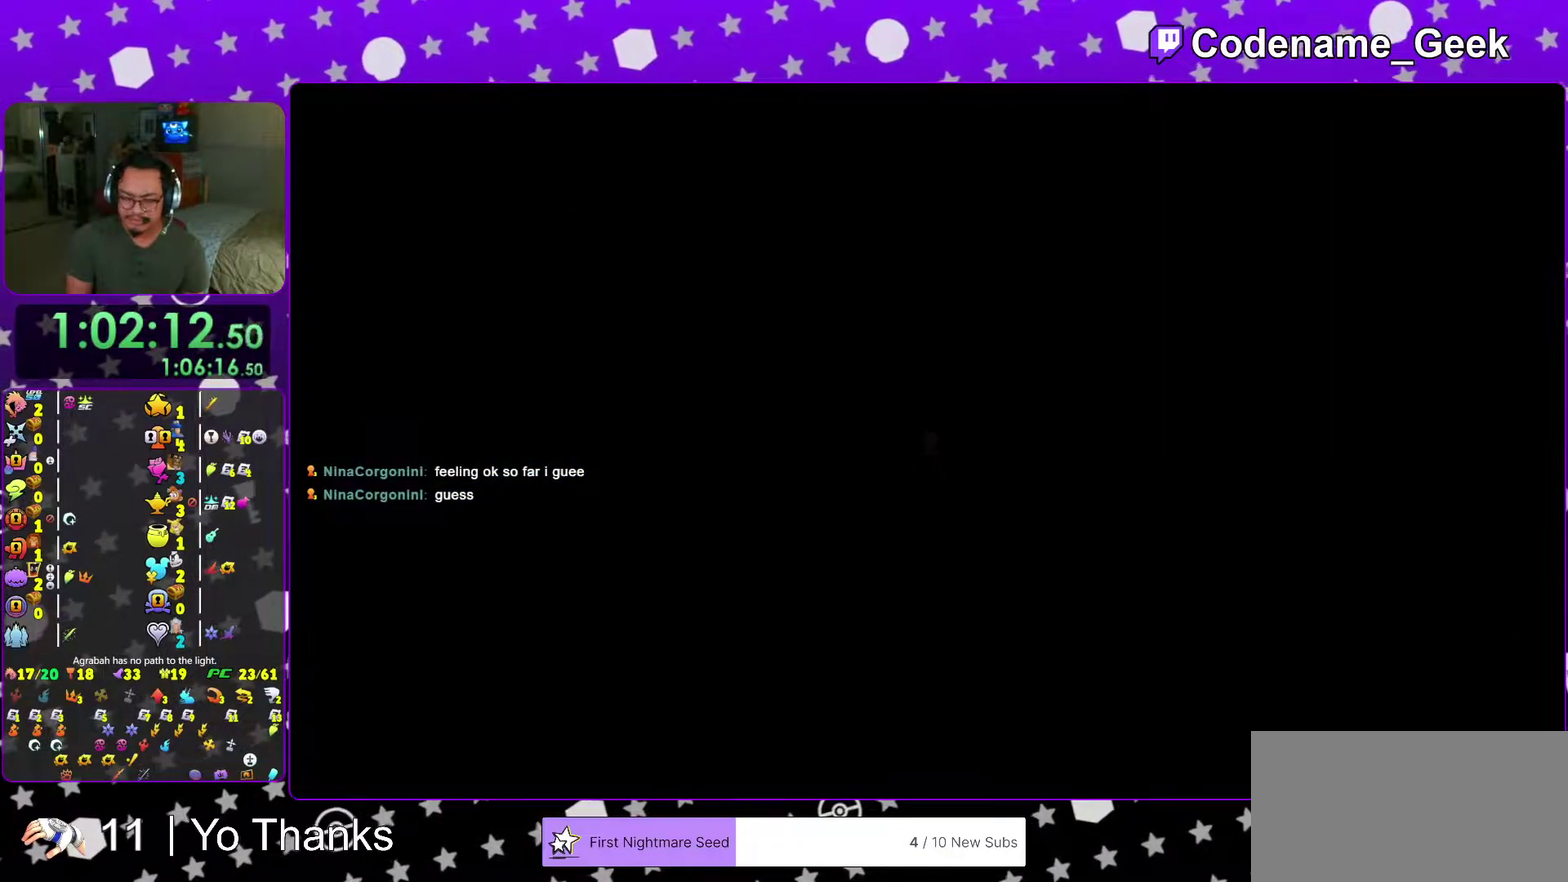
{"dt_ms": 400, "buttons": [], "left_stick": "up-left", "right_stick": "left"}